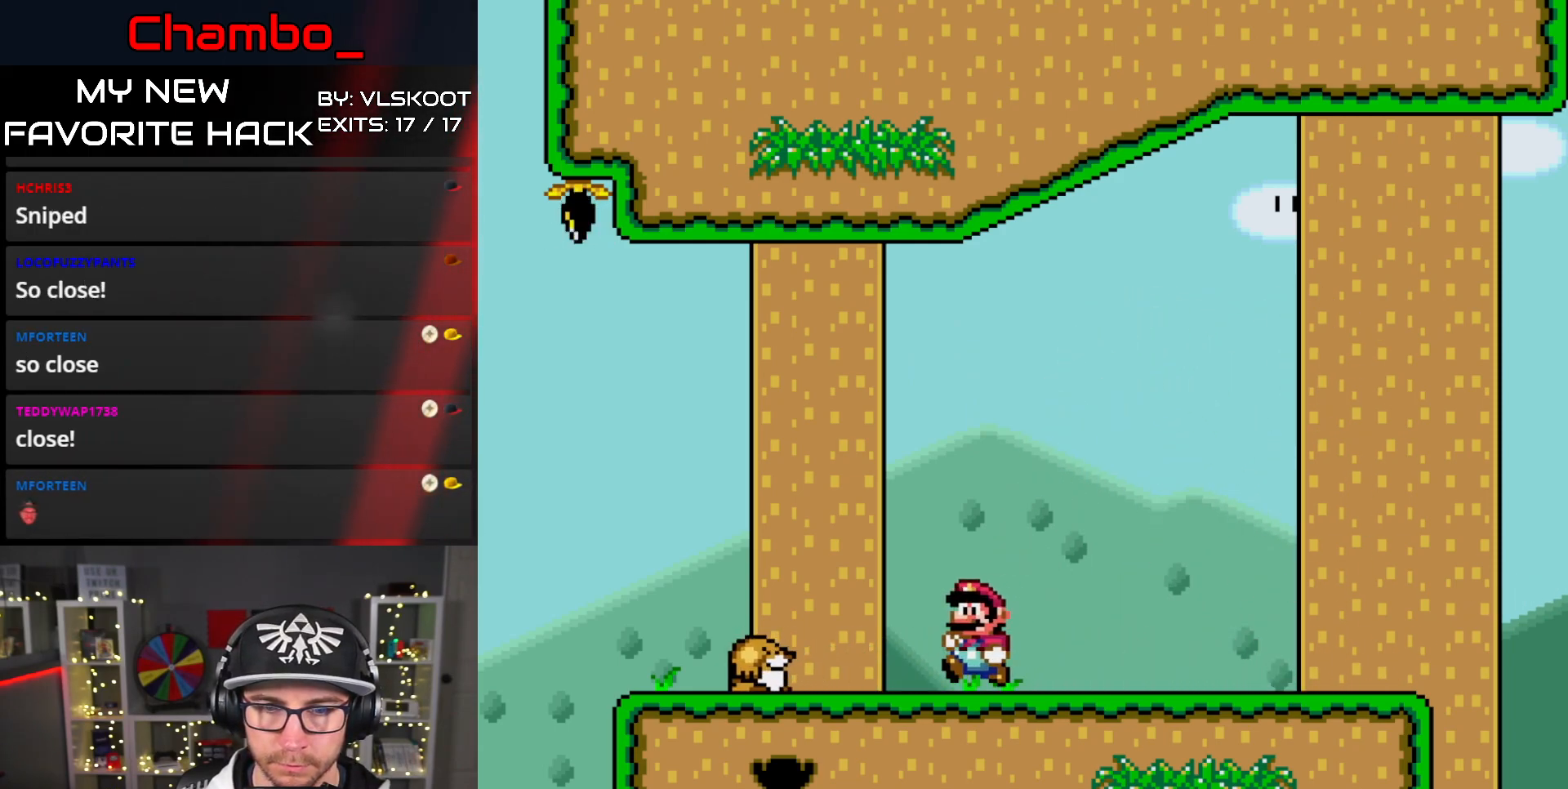
Gameplay with a controller (Nintendo layout); each line is a JSON object with the inputs held at the frame after it. "events" lists button and stick changes between this image and that frame as [ms after this image, input, new state], when the widget could be followed in between. Not read: L1 L3 R3.
{"buttons": ["Y", "DPAD_RIGHT"], "events": []}
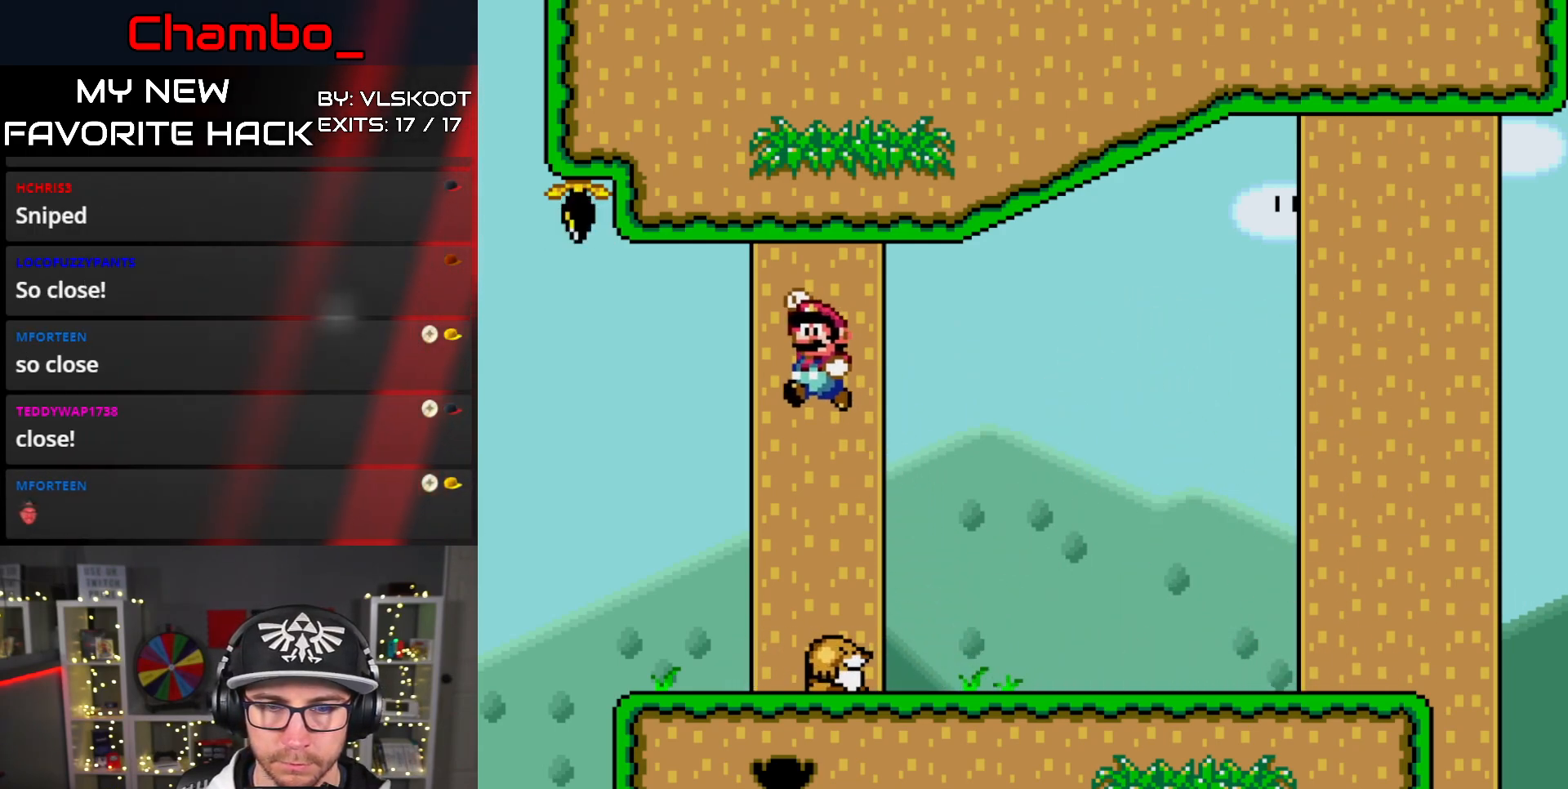
{"buttons": ["Y", "DPAD_LEFT"], "events": [[67, "DPAD_RIGHT", "up"], [83, "DPAD_LEFT", "down"]]}
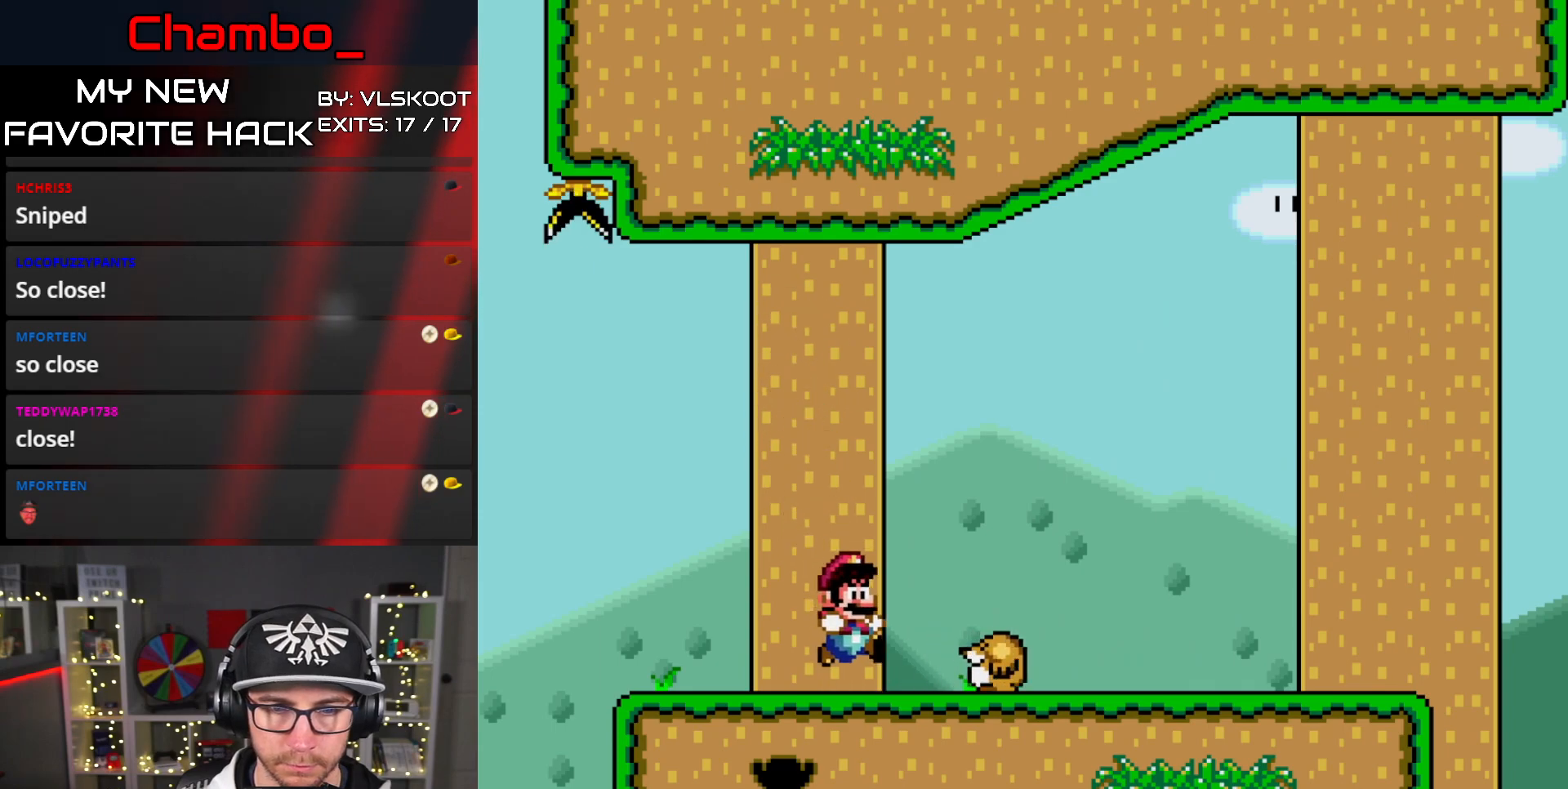
{"buttons": ["Y", "DPAD_RIGHT"], "events": [[50, "DPAD_LEFT", "up"], [67, "DPAD_RIGHT", "down"]]}
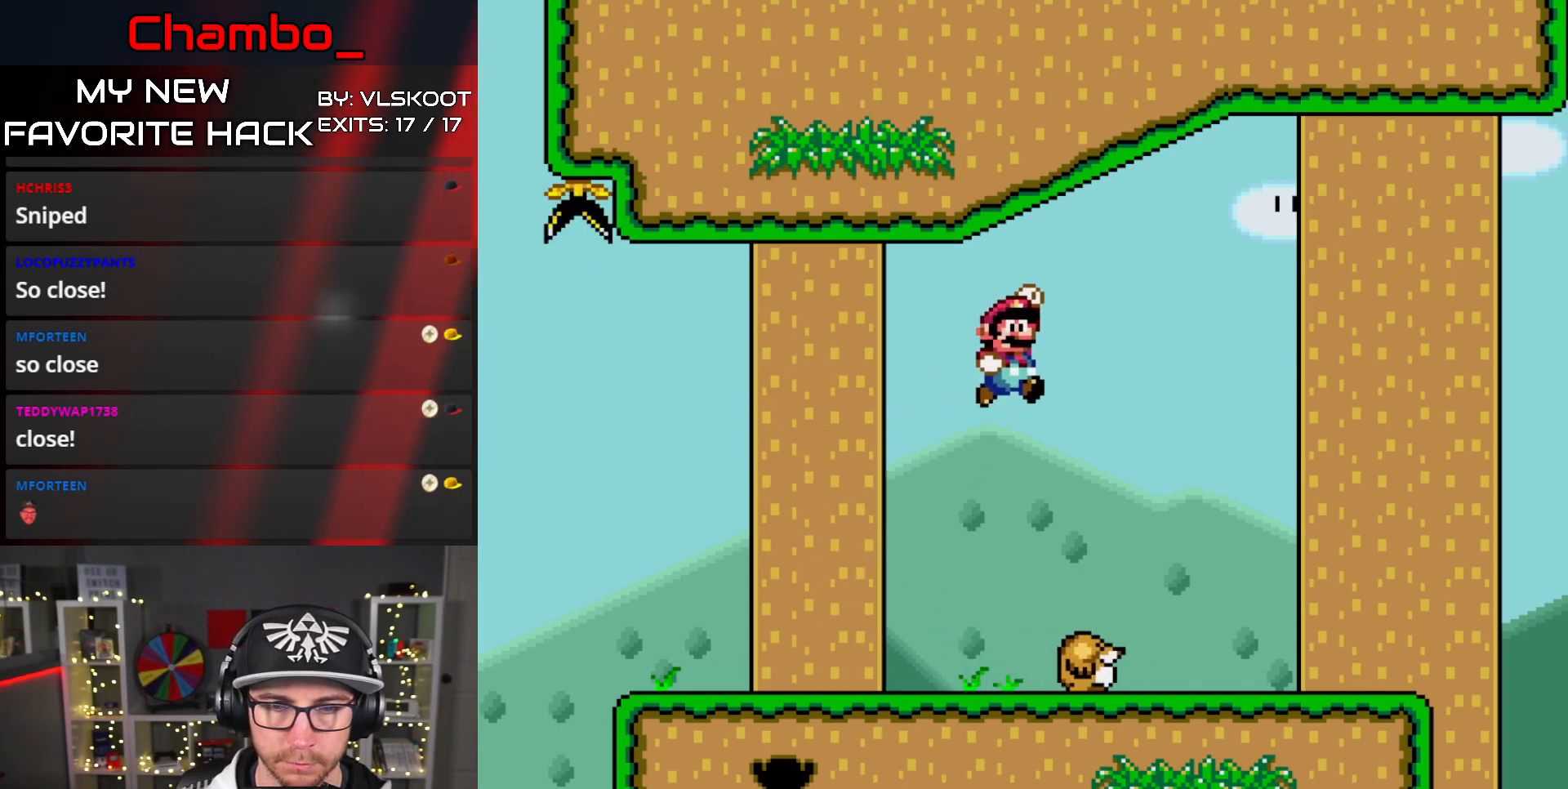
{"buttons": ["Y", "DPAD_LEFT"], "events": [[133, "DPAD_LEFT", "down"], [133, "DPAD_RIGHT", "up"]]}
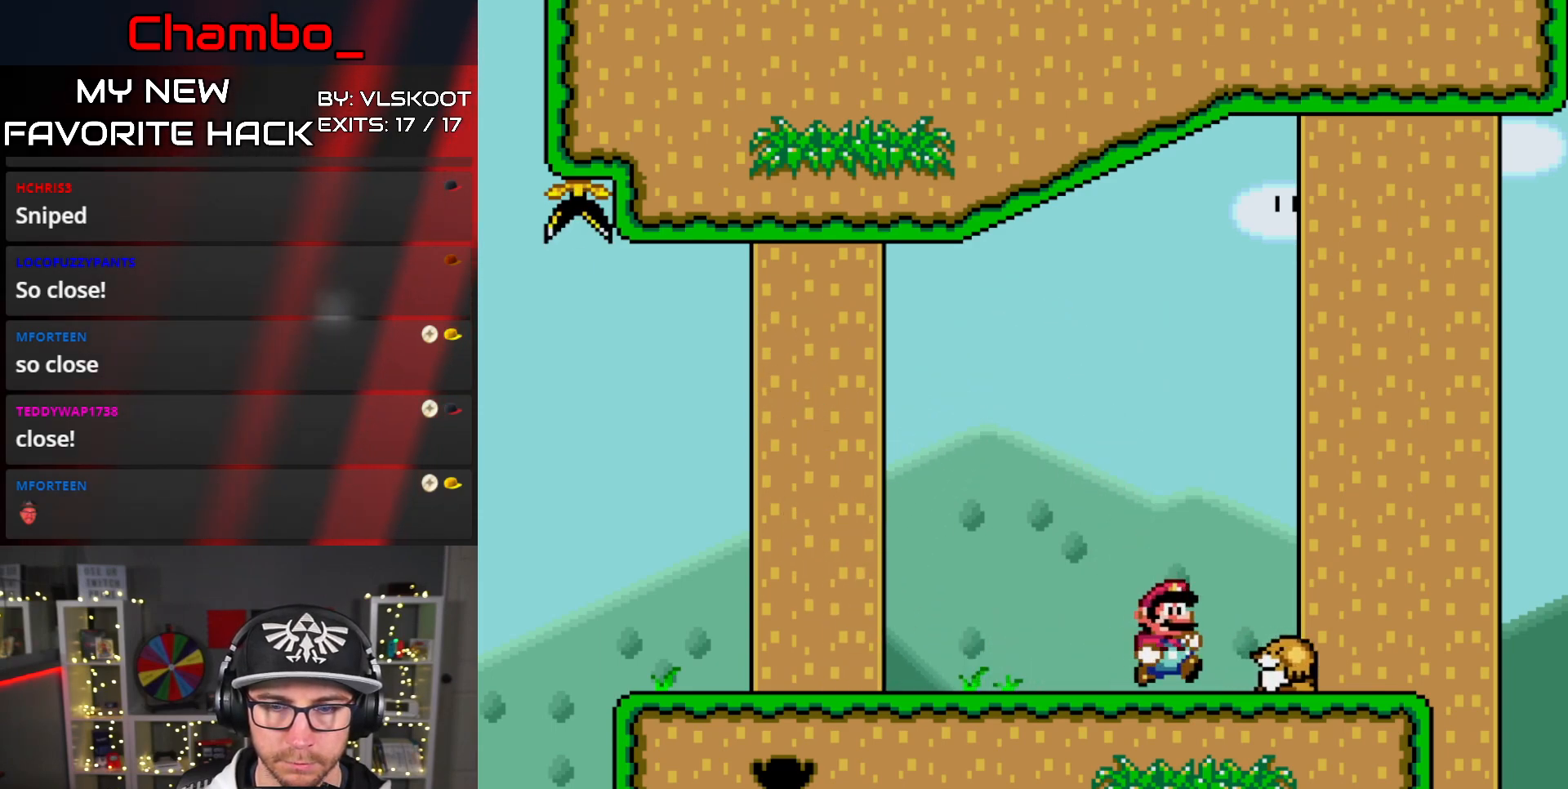
{"buttons": ["Y", "DPAD_RIGHT"], "events": [[433, "DPAD_LEFT", "up"], [500, "DPAD_RIGHT", "down"]]}
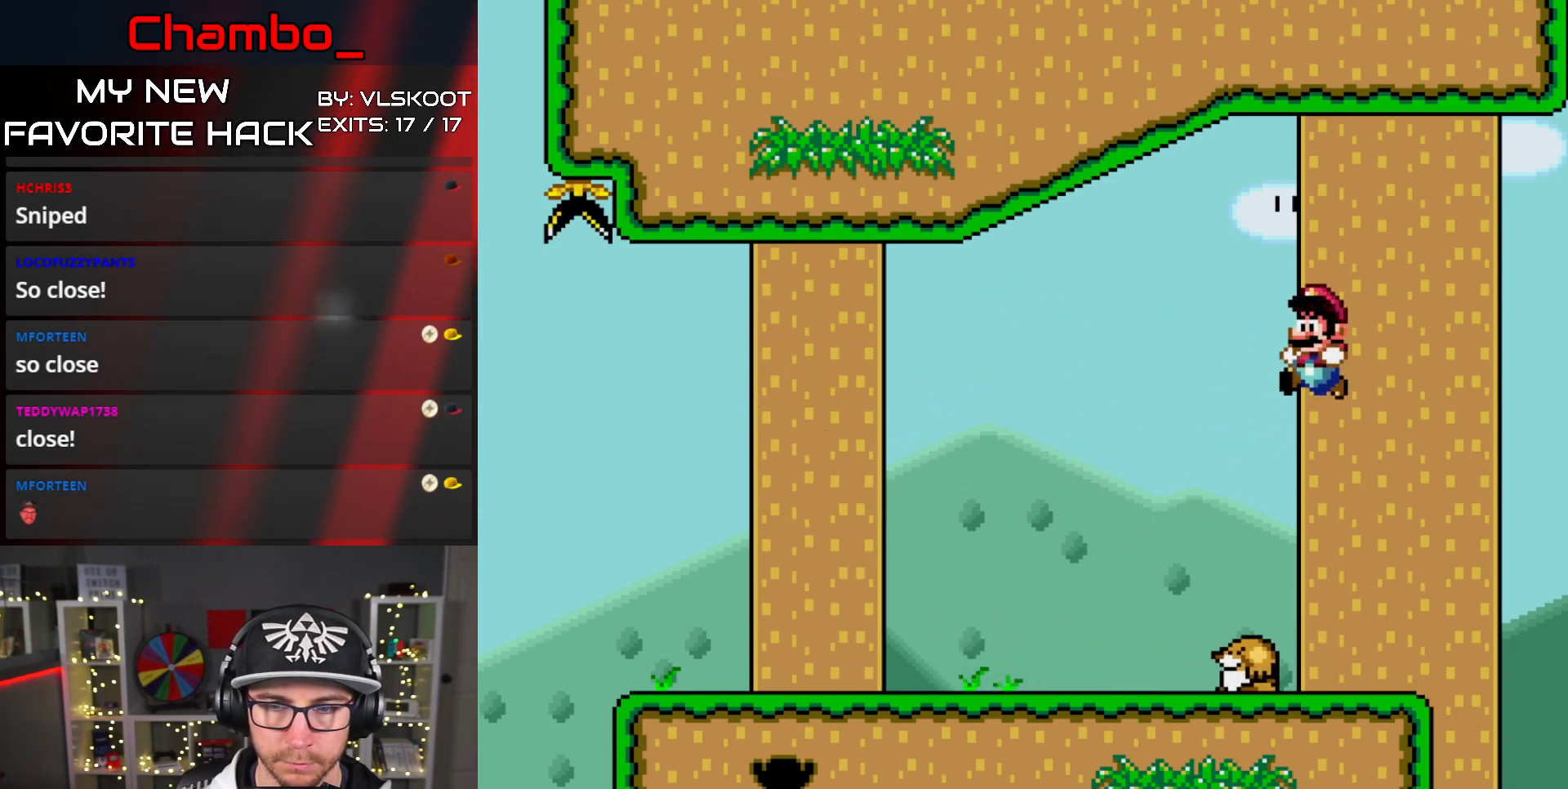
{"buttons": ["B", "Y"], "events": [[200, "B", "down"], [217, "DPAD_RIGHT", "up"]]}
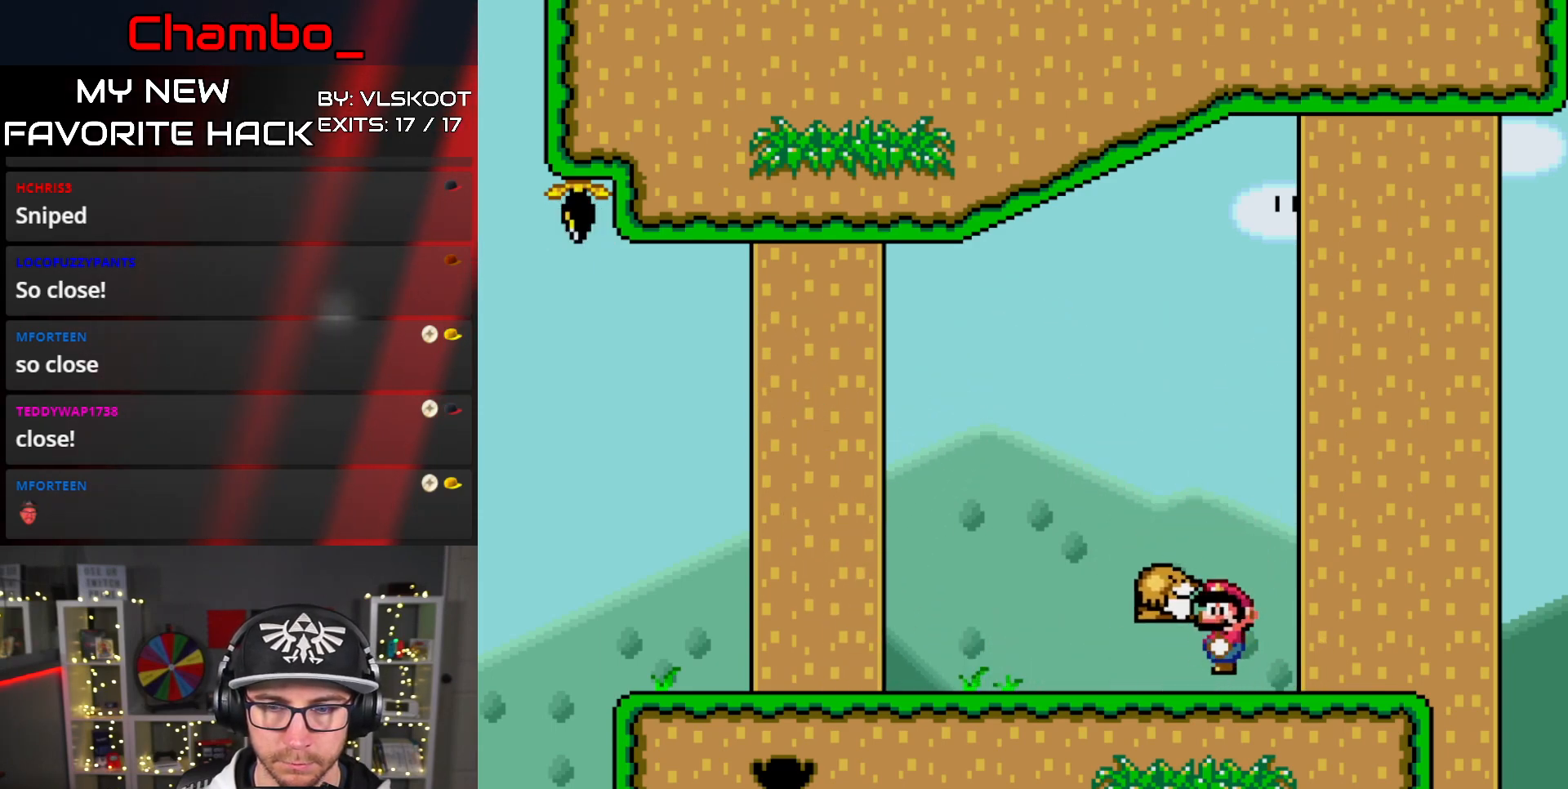
{"buttons": ["B", "Y"], "events": [[50, "DPAD_RIGHT", "down"], [250, "DPAD_RIGHT", "up"]]}
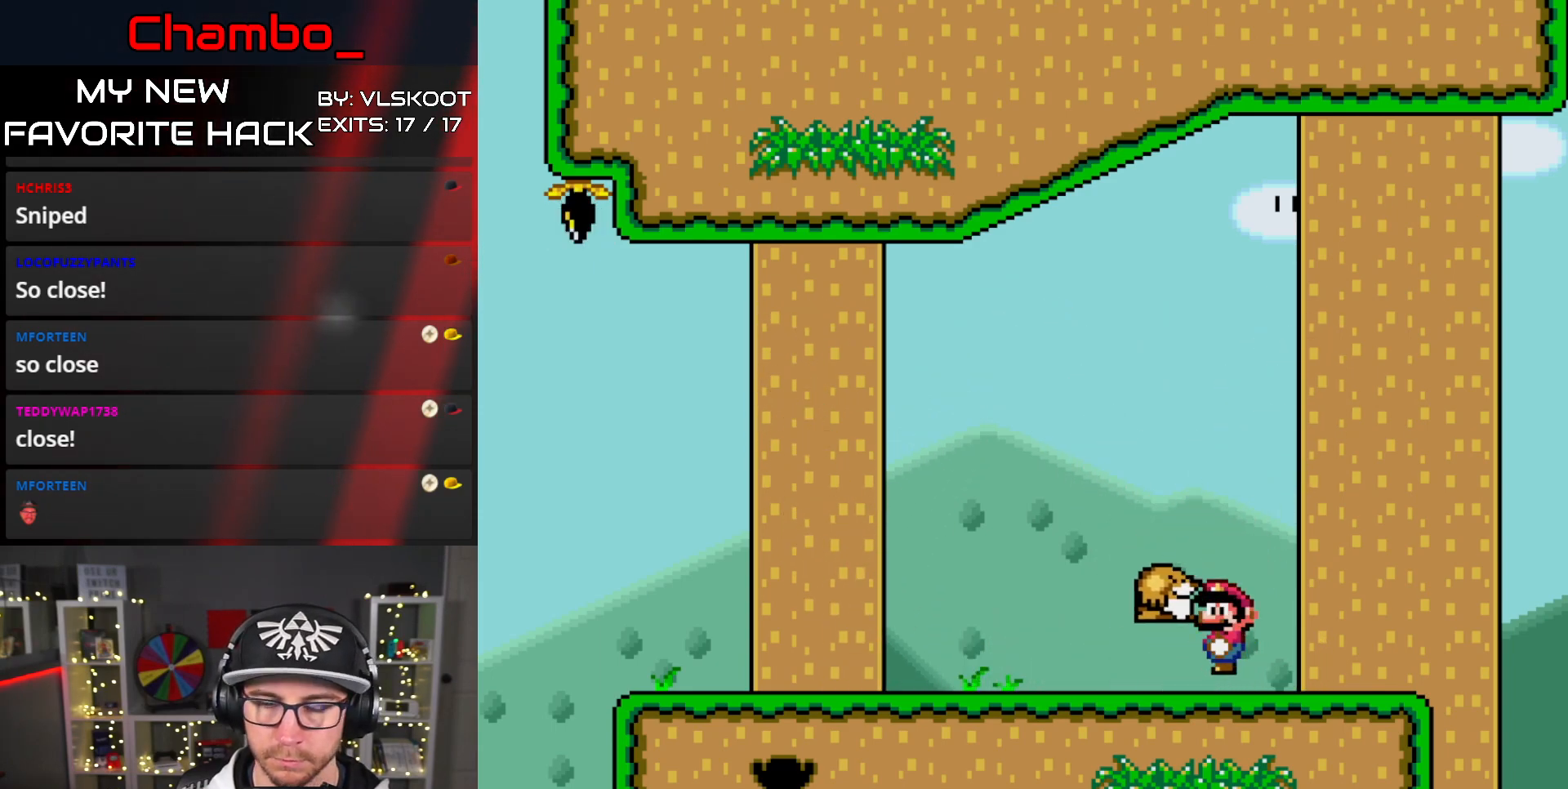
{"buttons": ["Y", "DPAD_RIGHT"], "events": [[250, "DPAD_RIGHT", "down"], [317, "B", "up"]]}
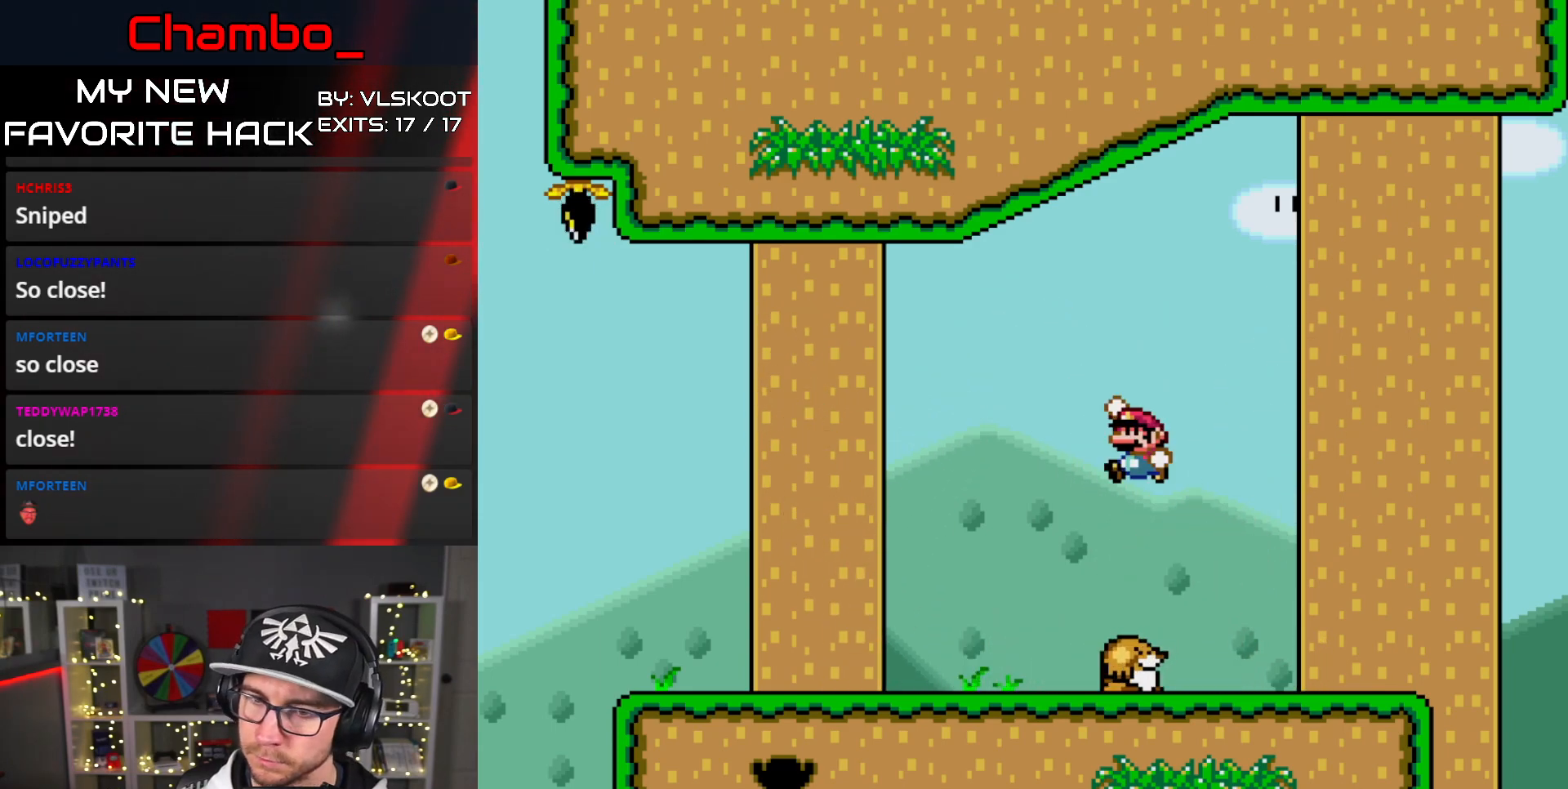
{"buttons": ["Y", "DPAD_RIGHT"], "events": []}
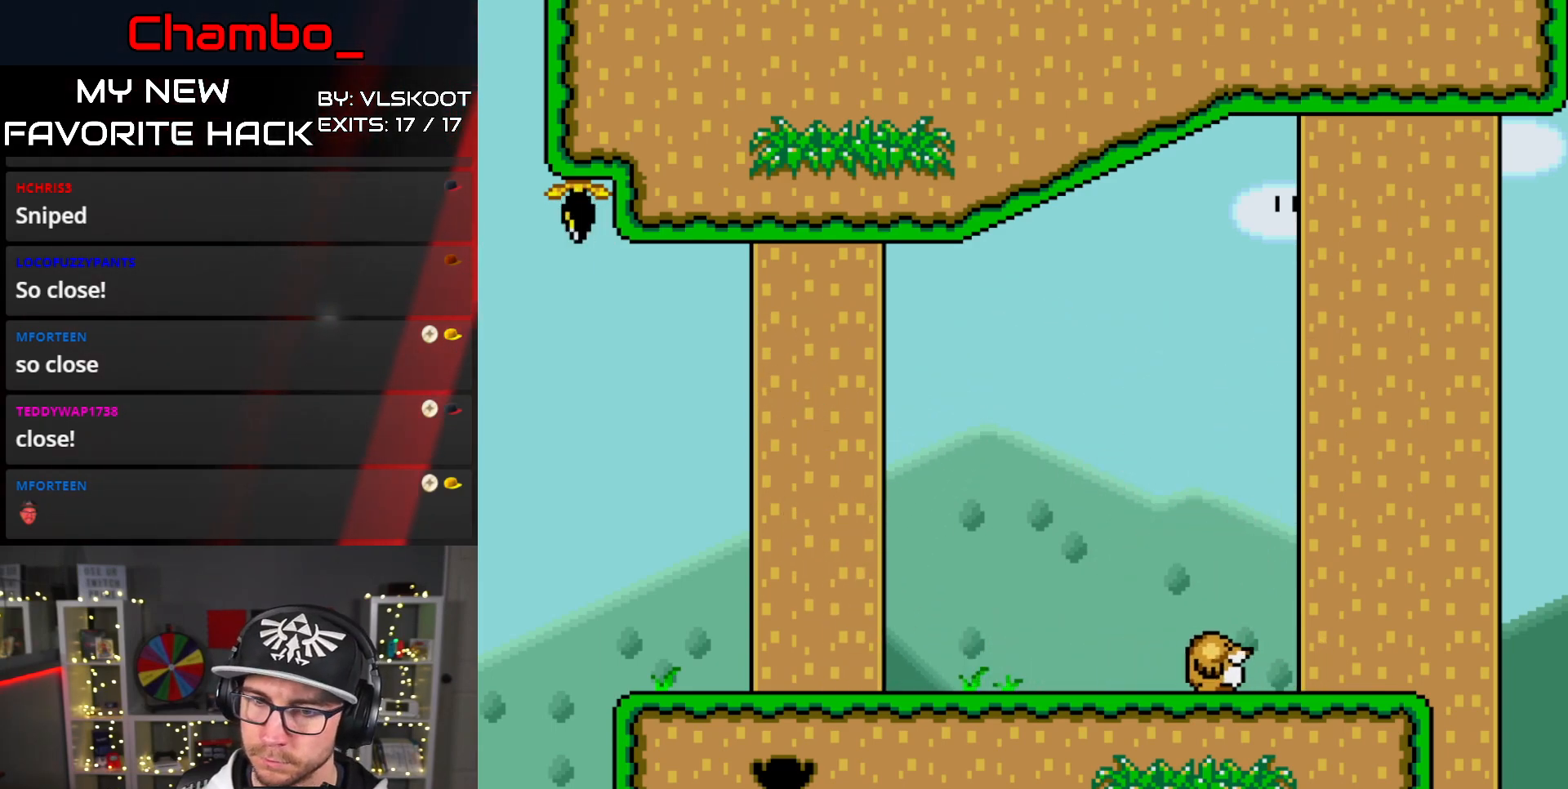
{"buttons": ["Y", "DPAD_LEFT"], "events": [[133, "DPAD_RIGHT", "up"], [150, "DPAD_LEFT", "down"]]}
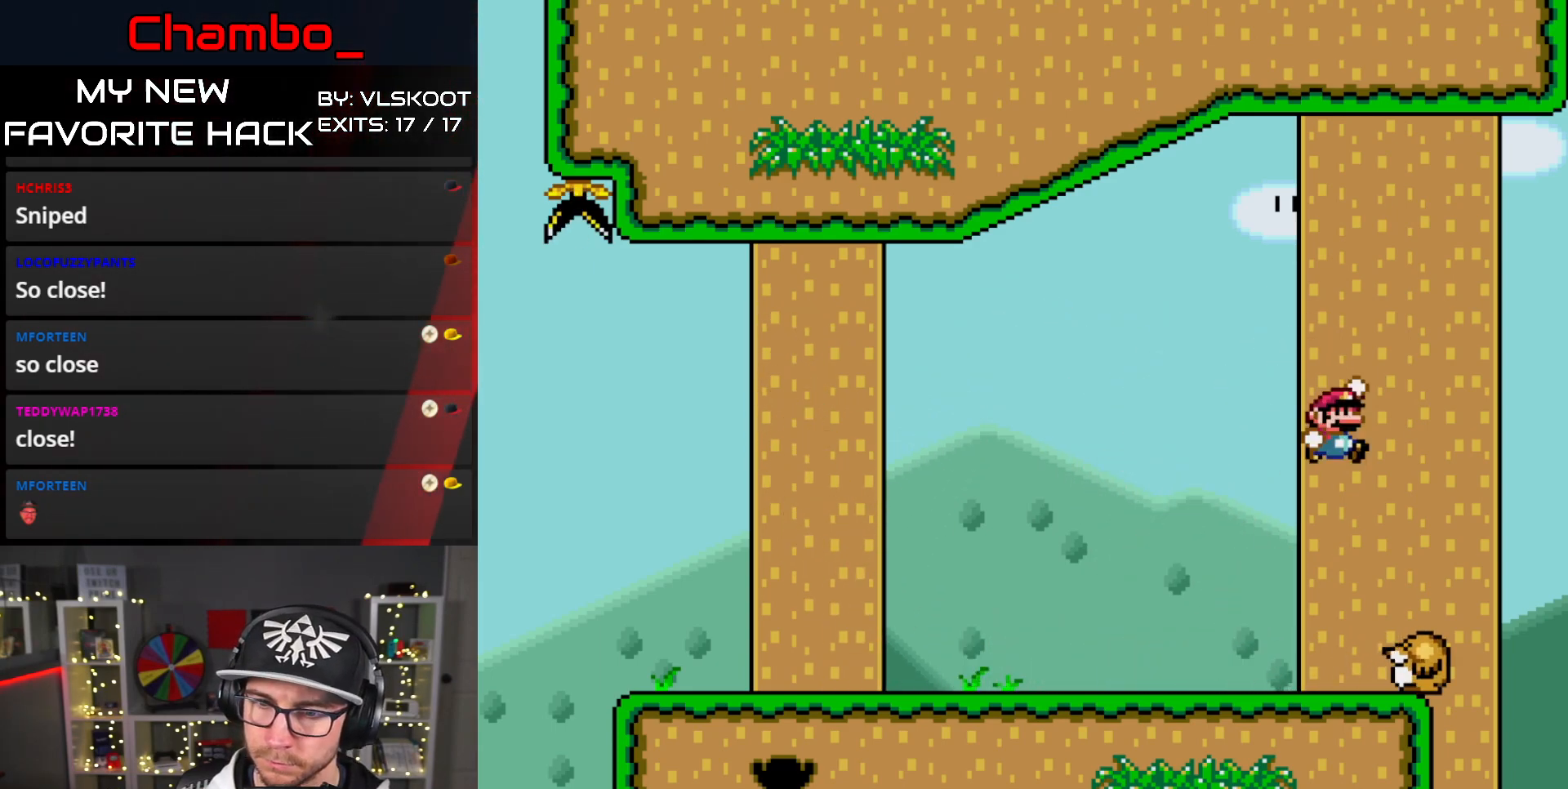
{"buttons": ["Y", "DPAD_LEFT"], "events": []}
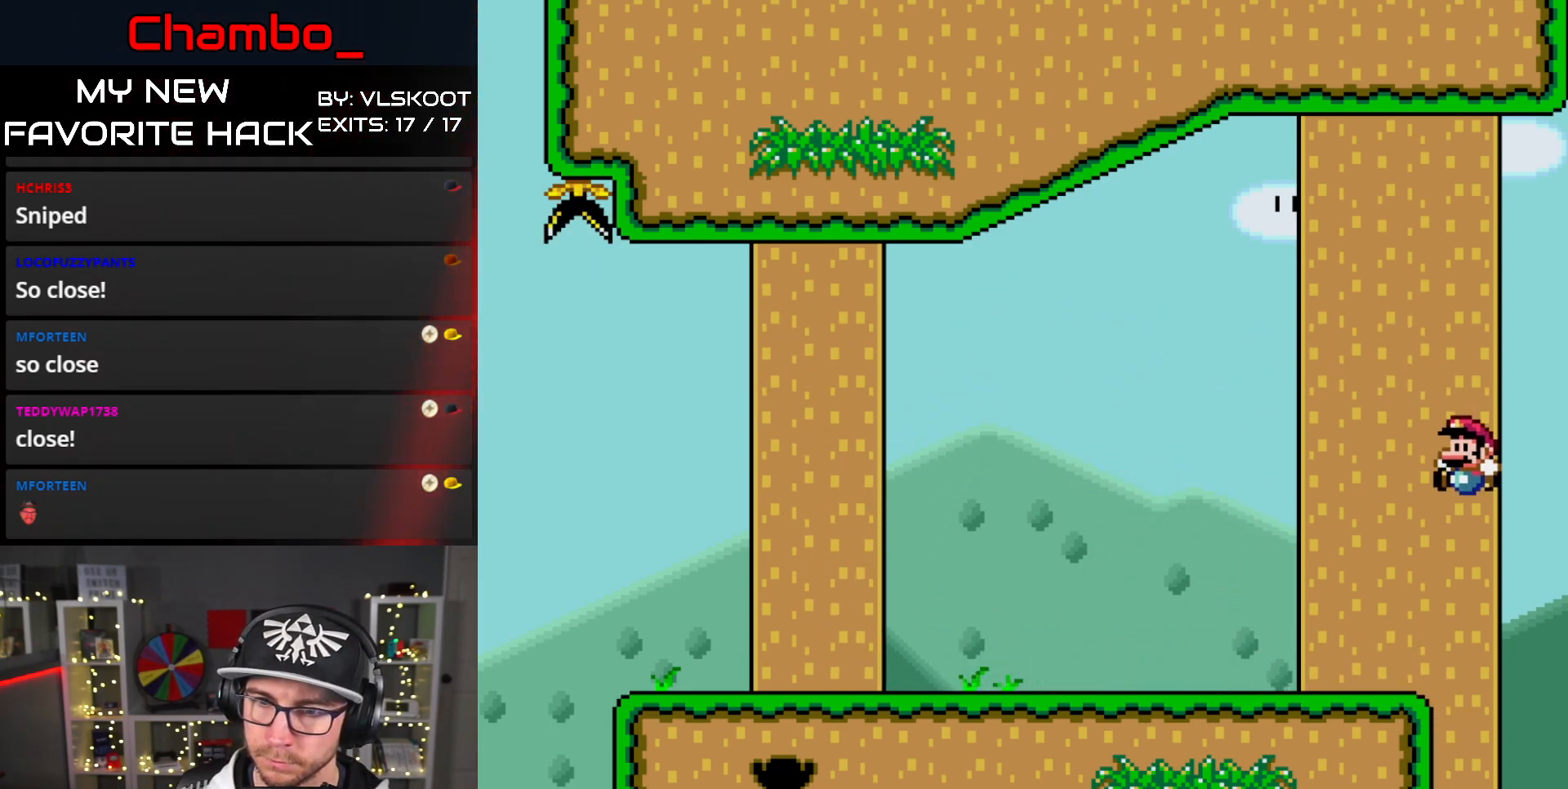
{"buttons": []}
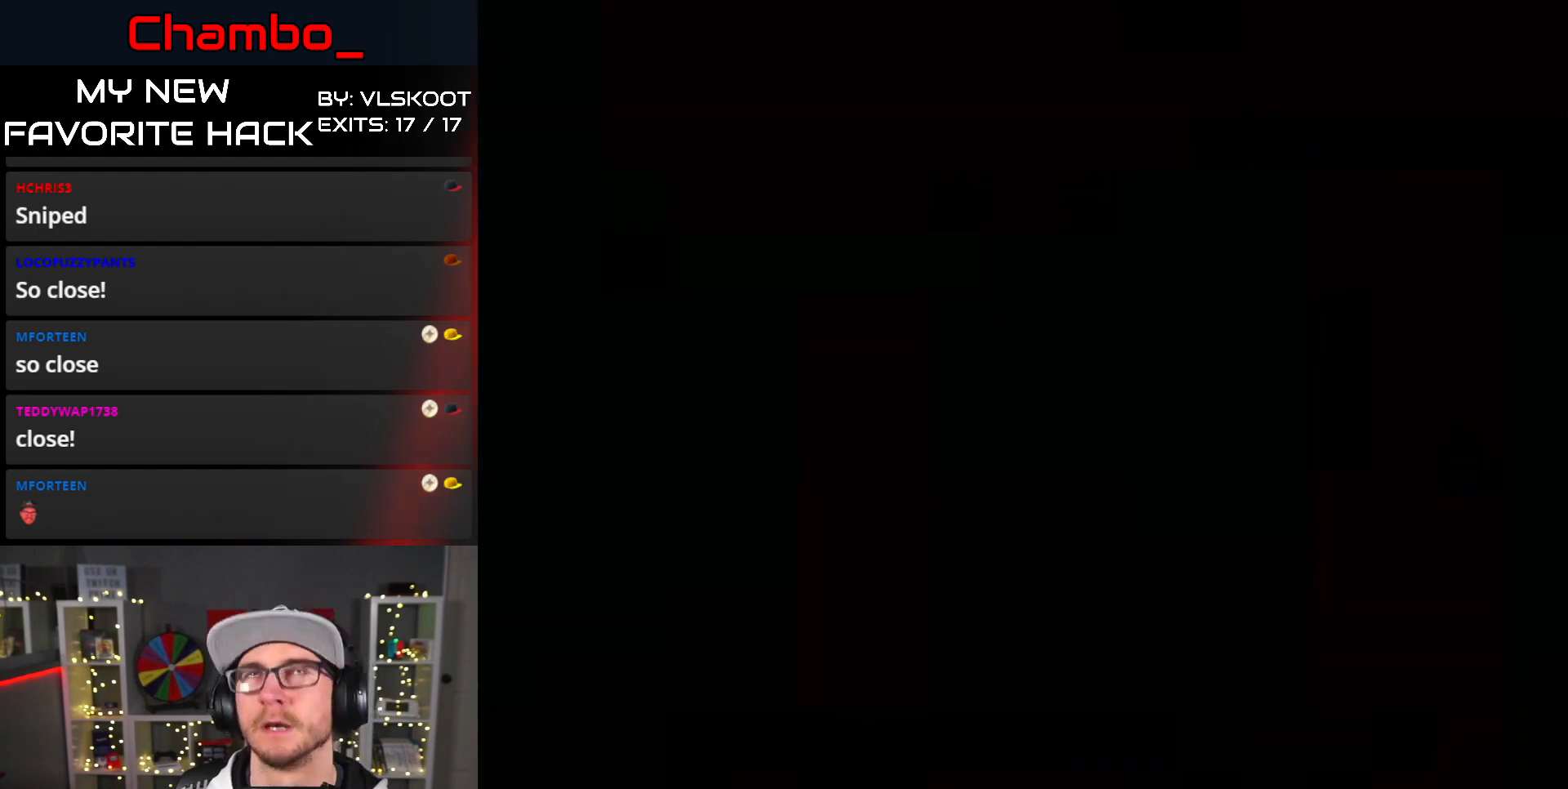
{"buttons": [], "events": []}
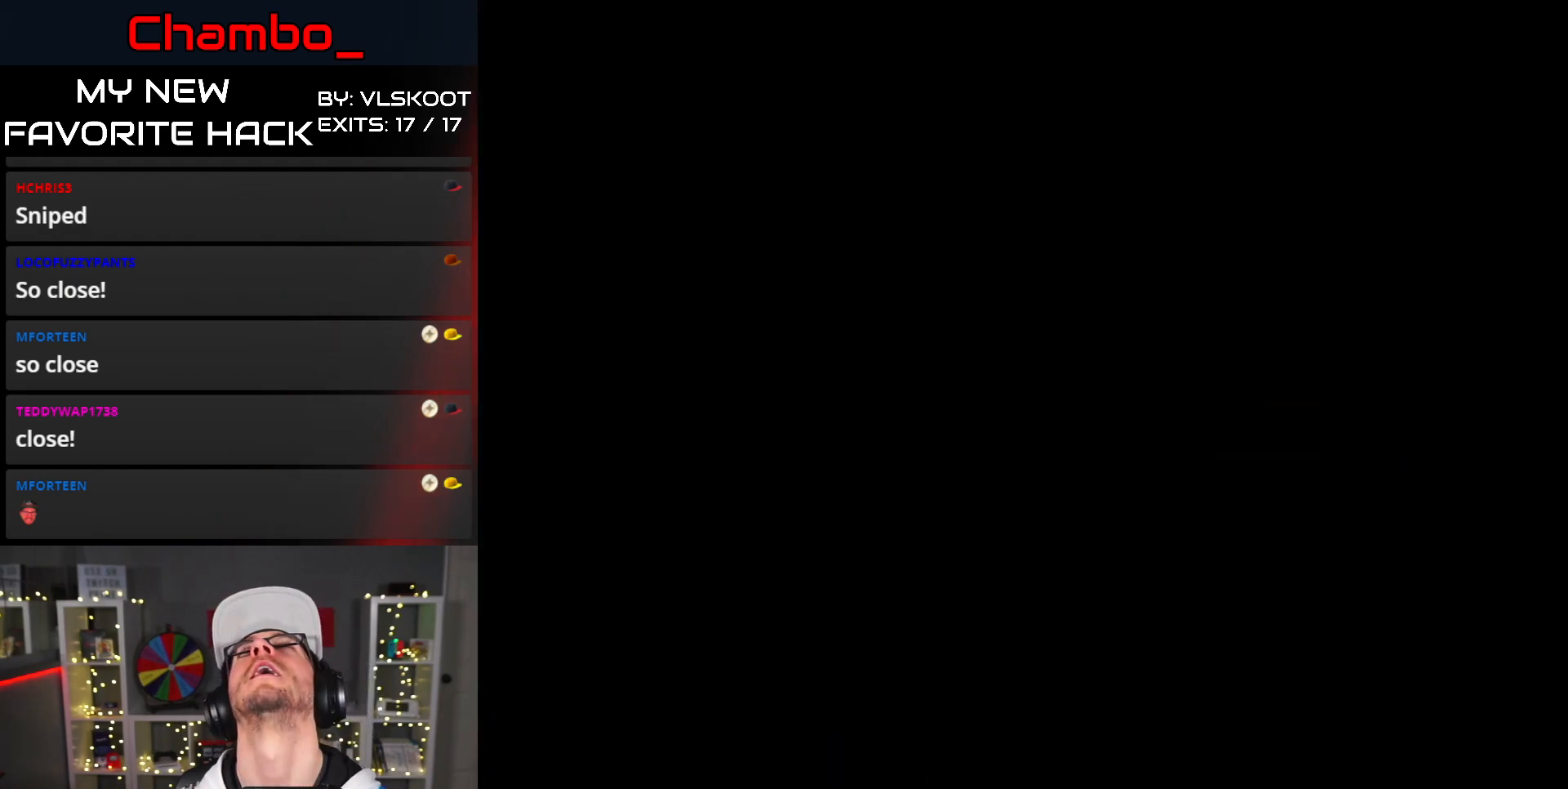
{"buttons": [], "events": []}
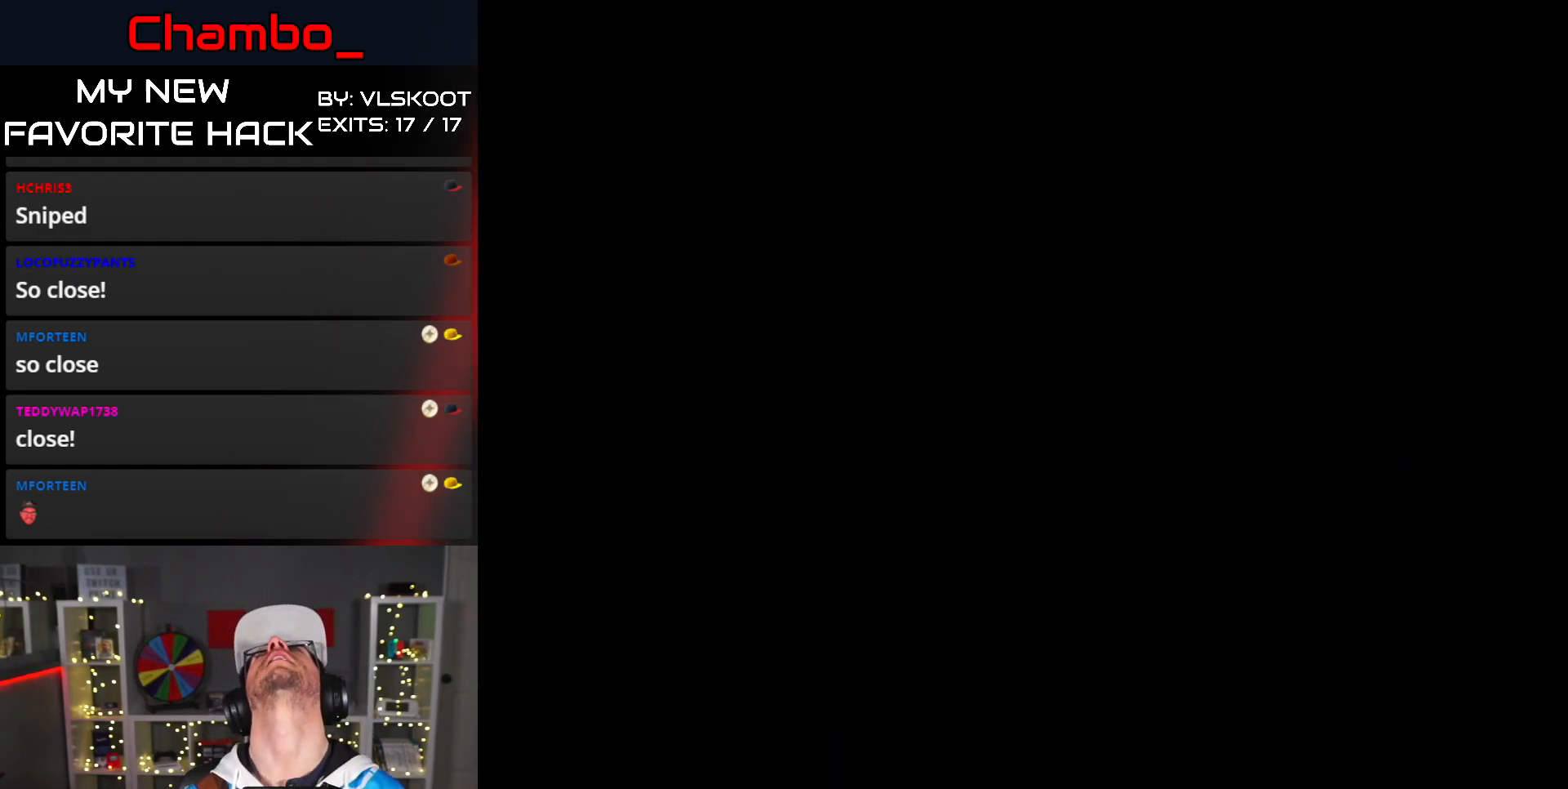
{"buttons": ["DPAD_RIGHT"], "events": [[350, "DPAD_RIGHT", "down"]]}
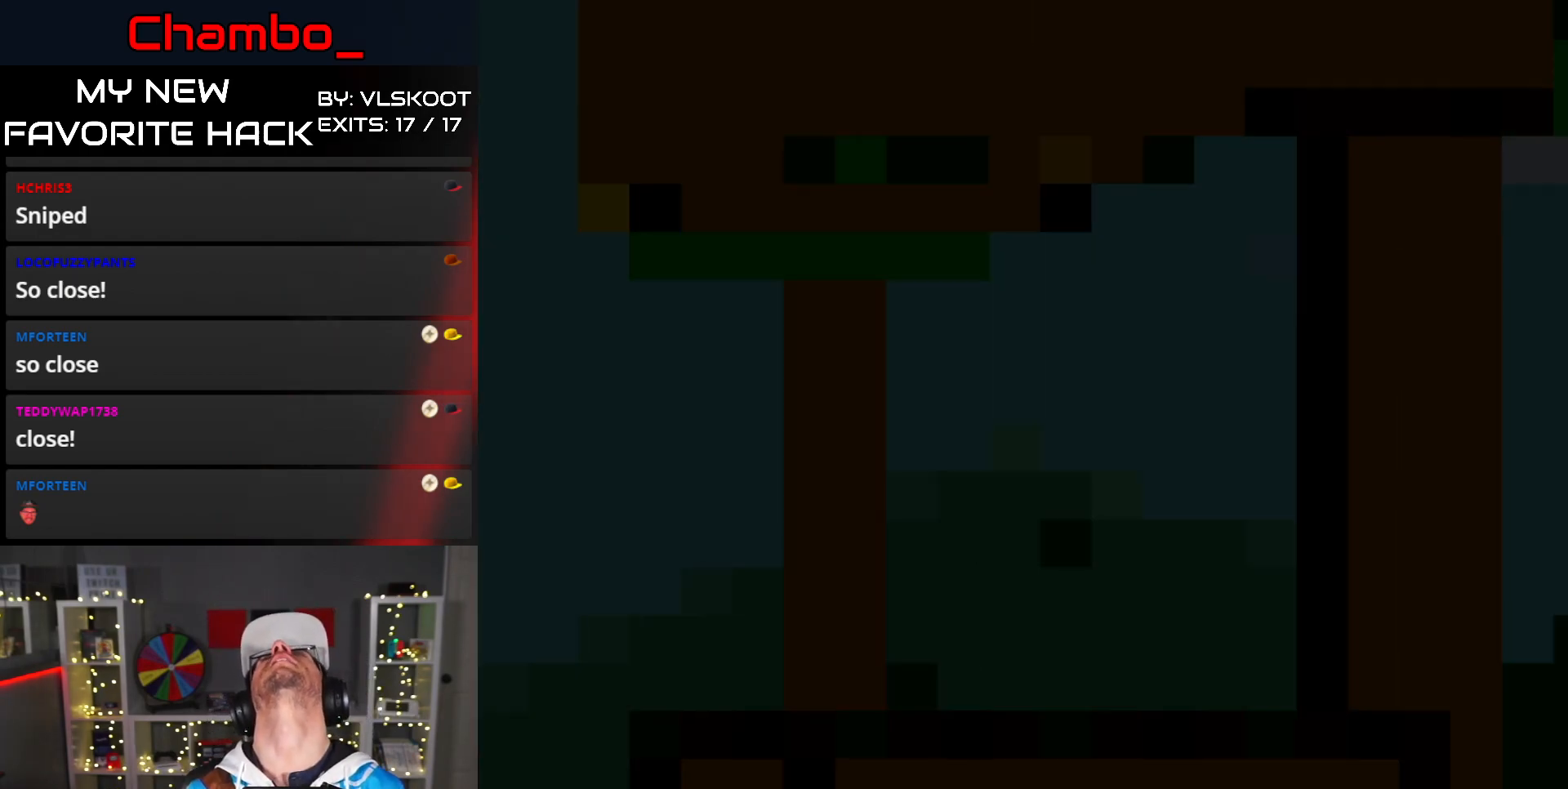
{"buttons": ["Y", "DPAD_RIGHT"]}
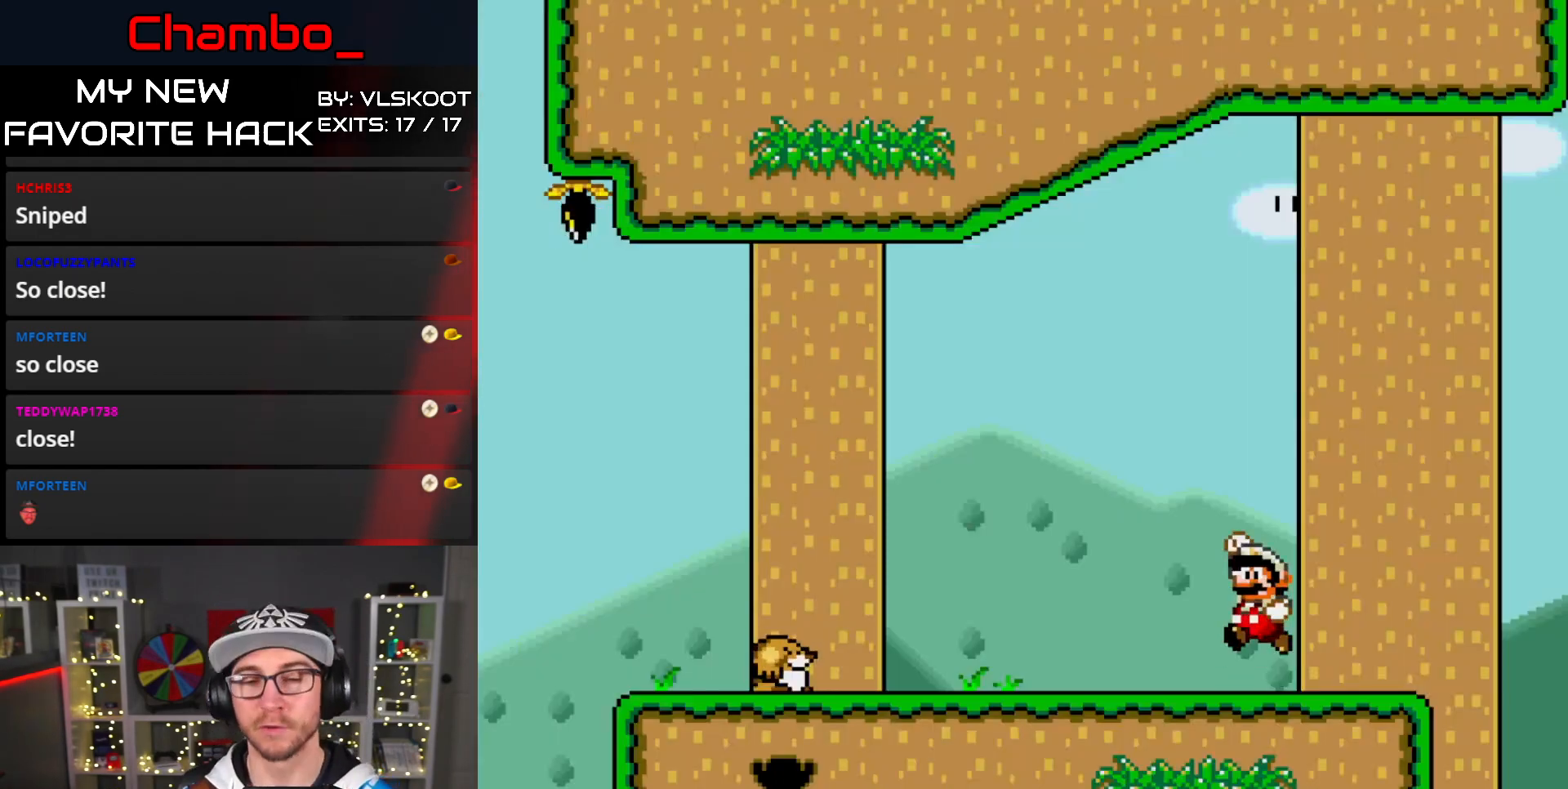
{"buttons": ["Y", "DPAD_LEFT"], "events": [[450, "DPAD_RIGHT", "up"], [500, "DPAD_LEFT", "down"]]}
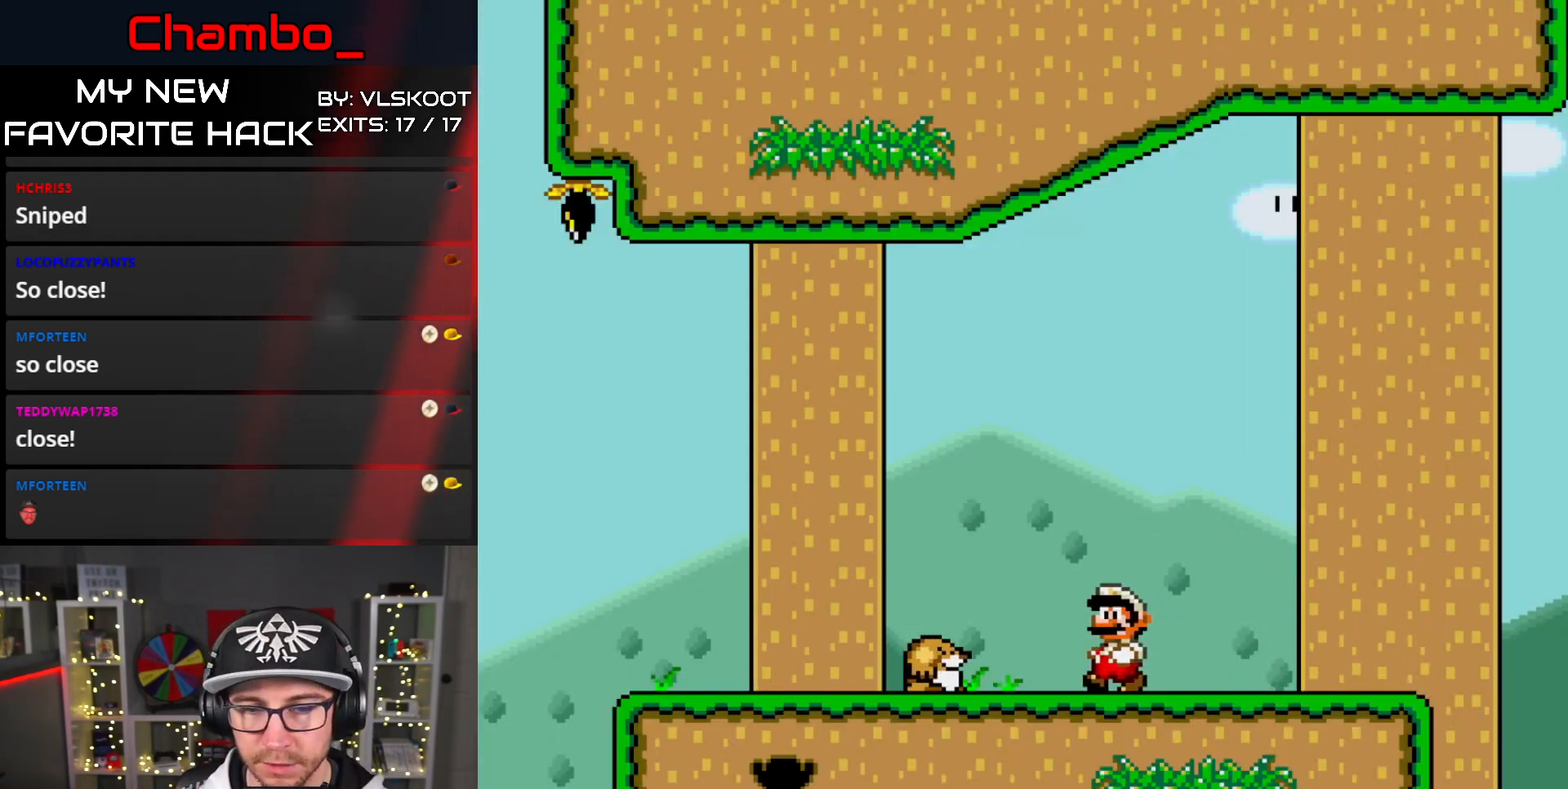
{"buttons": ["Y"], "events": [[100, "DPAD_LEFT", "up"], [283, "DPAD_LEFT", "down"], [483, "DPAD_LEFT", "up"]]}
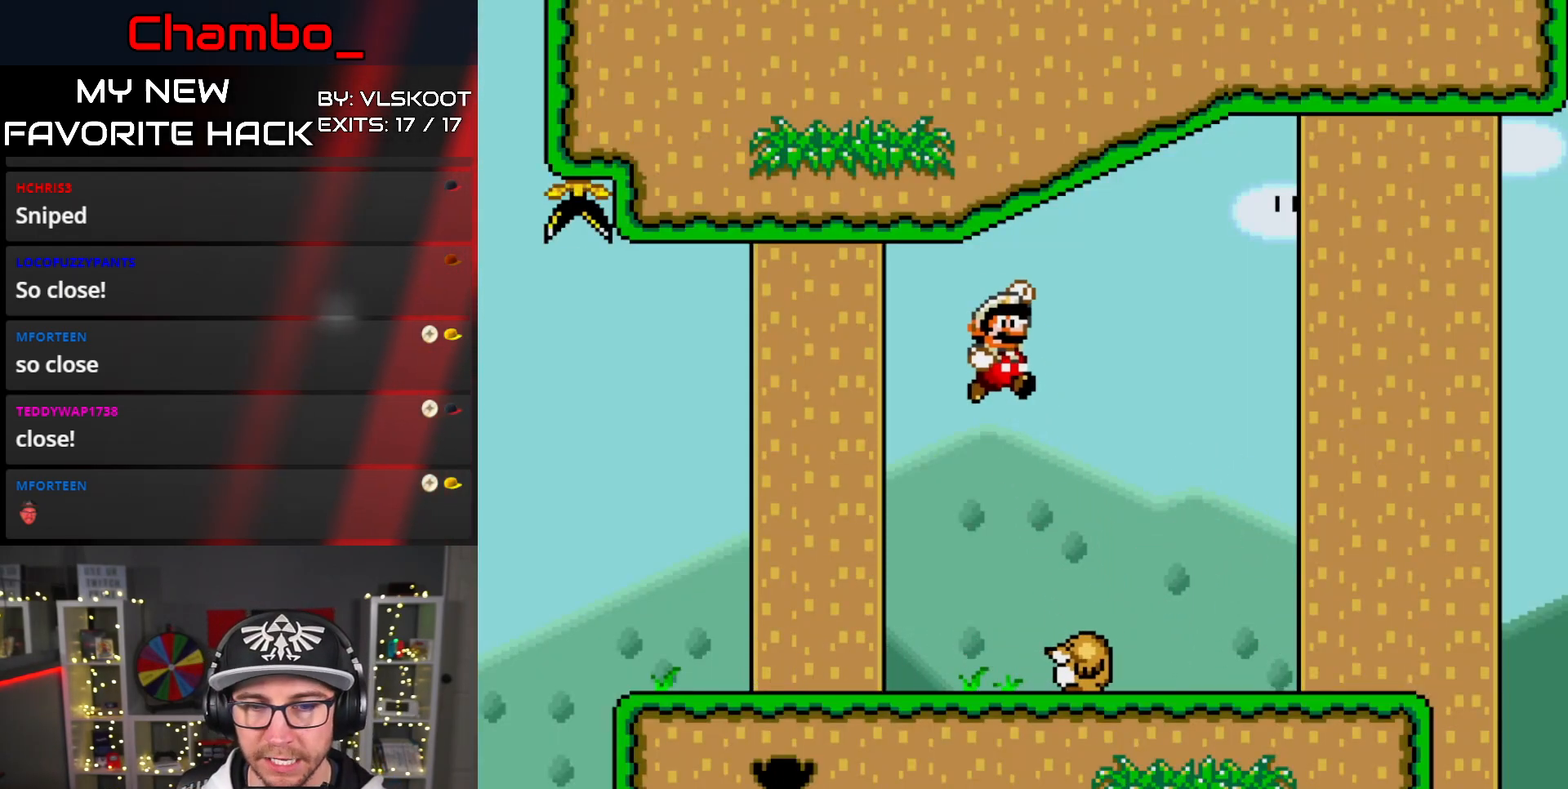
{"buttons": ["B", "Y", "DPAD_LEFT"]}
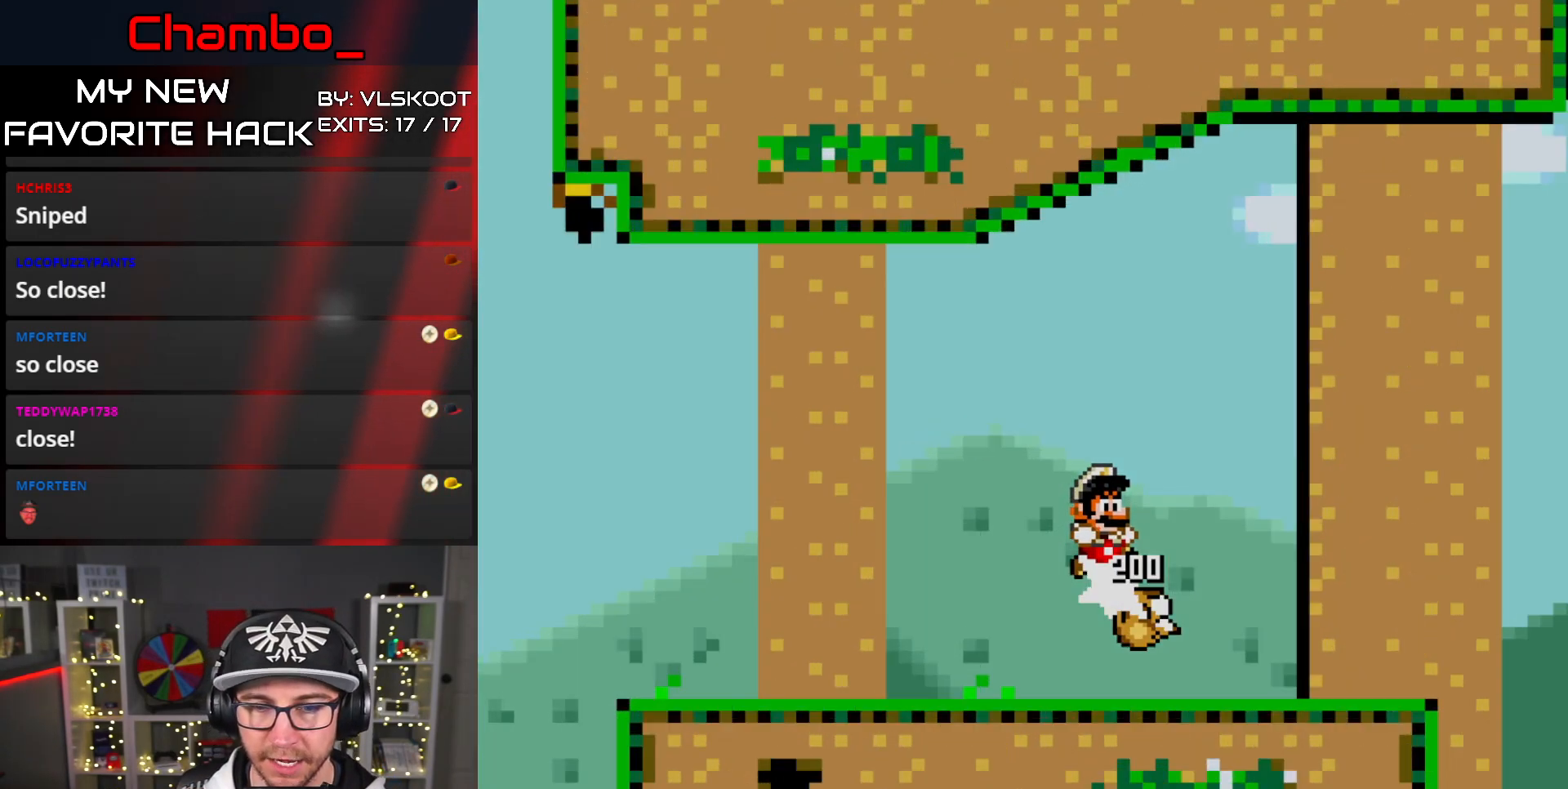
{"buttons": []}
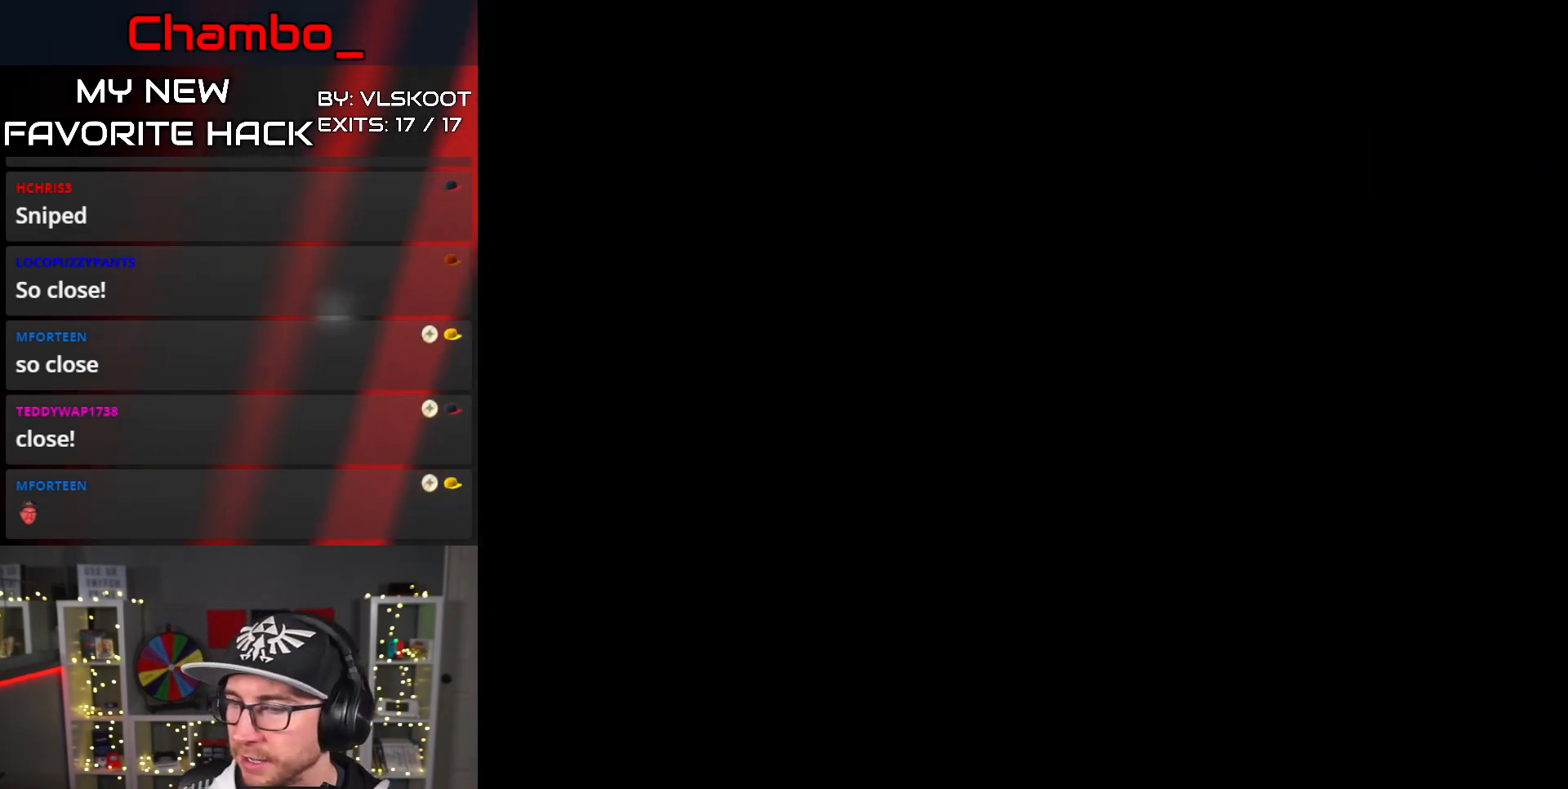
{"buttons": [], "events": []}
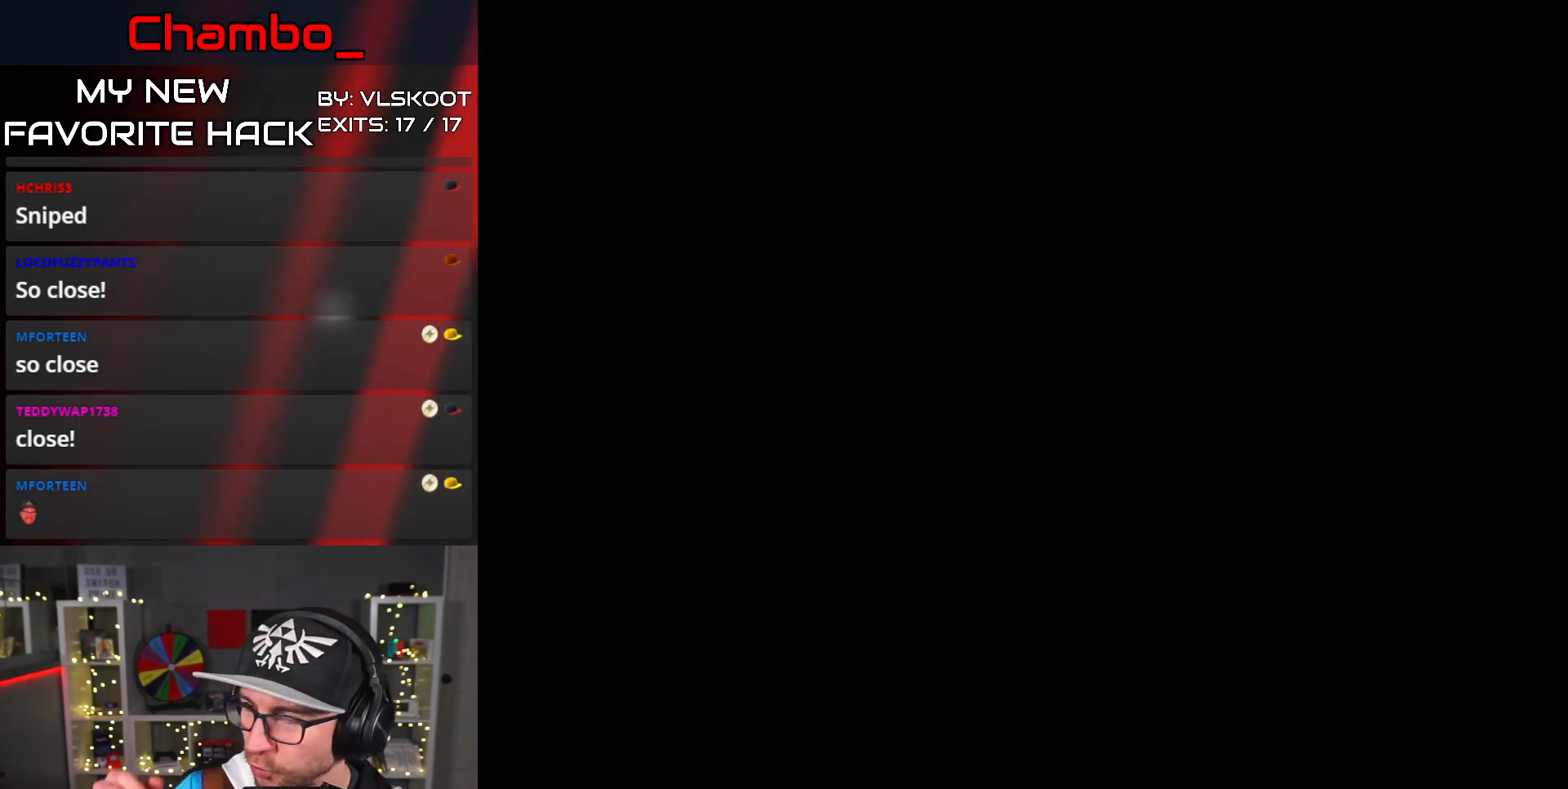
{"buttons": [], "events": []}
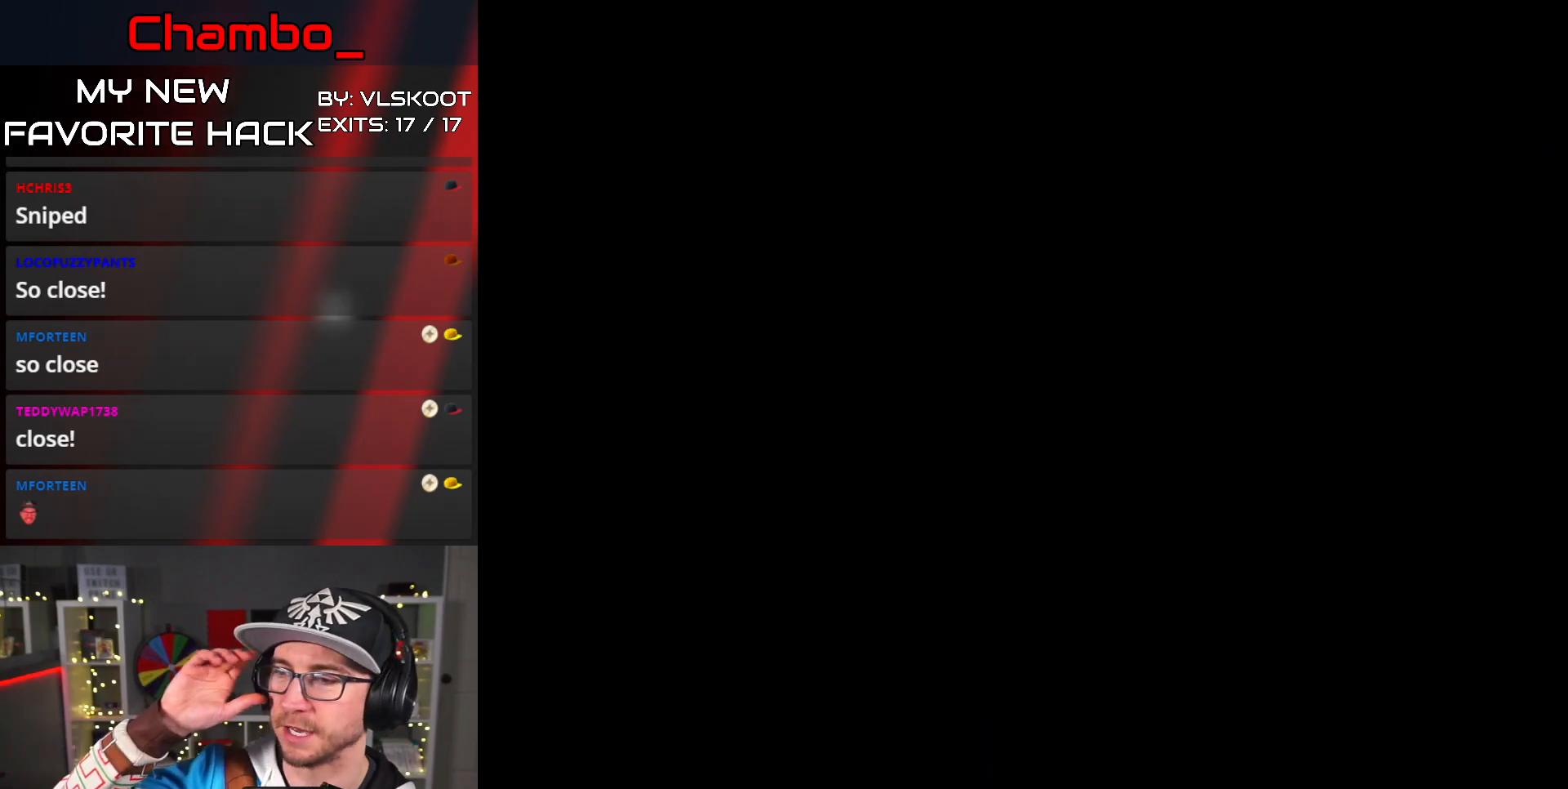
{"buttons": [], "events": []}
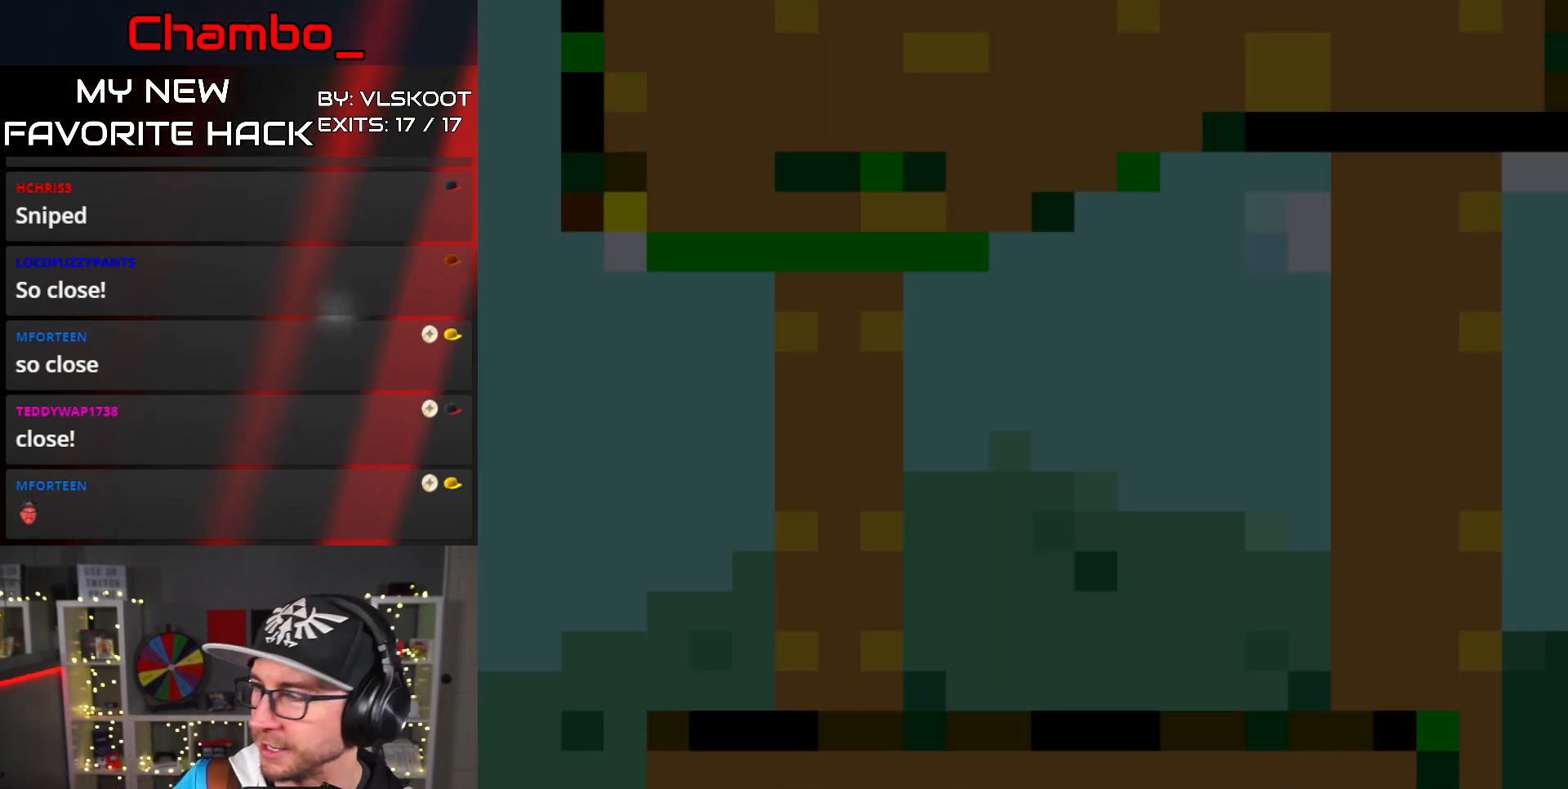
{"buttons": ["Y", "DPAD_RIGHT"]}
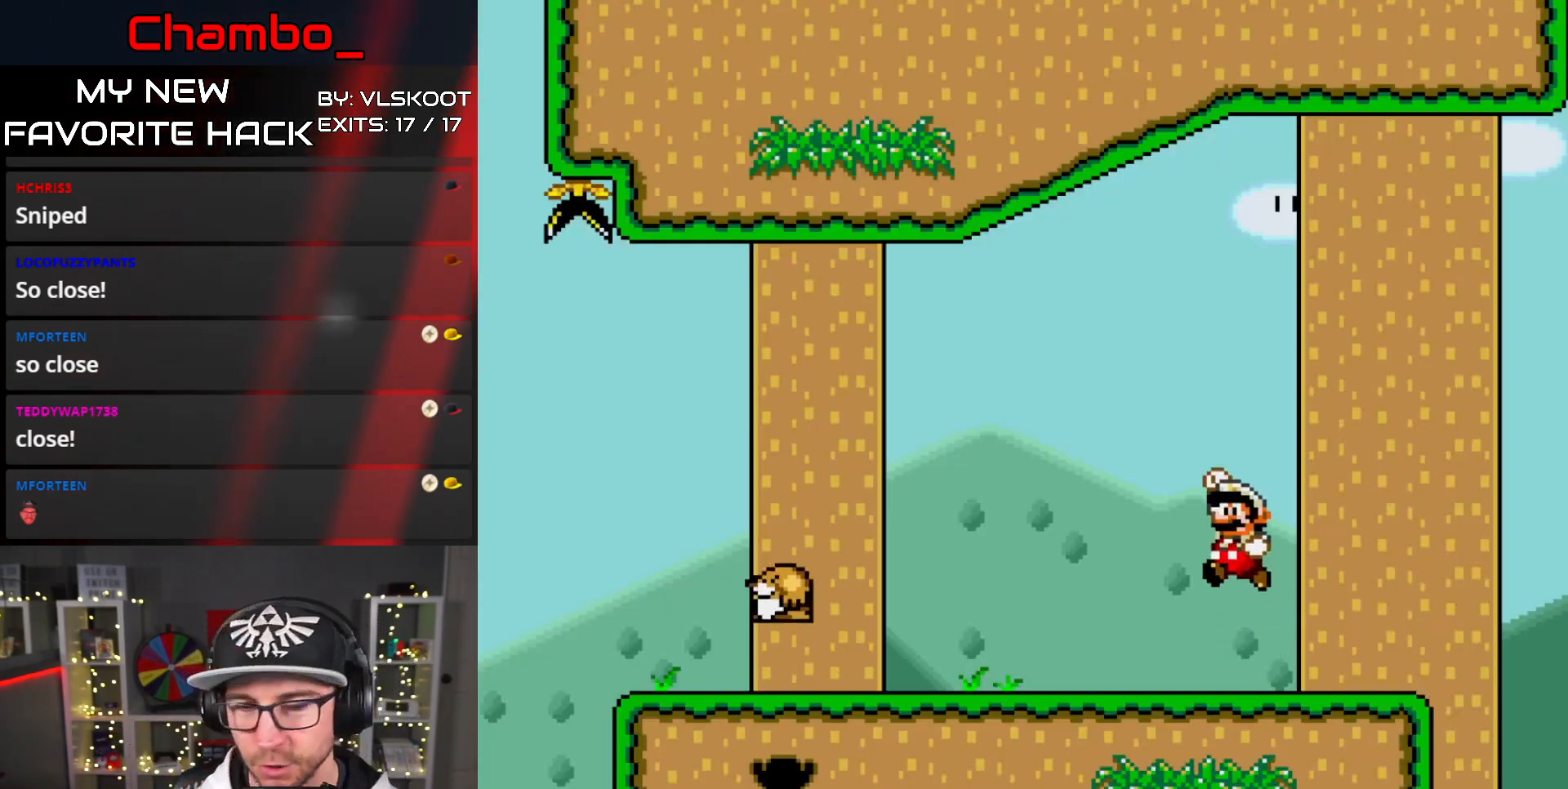
{"buttons": ["Y", "DPAD_RIGHT"], "events": []}
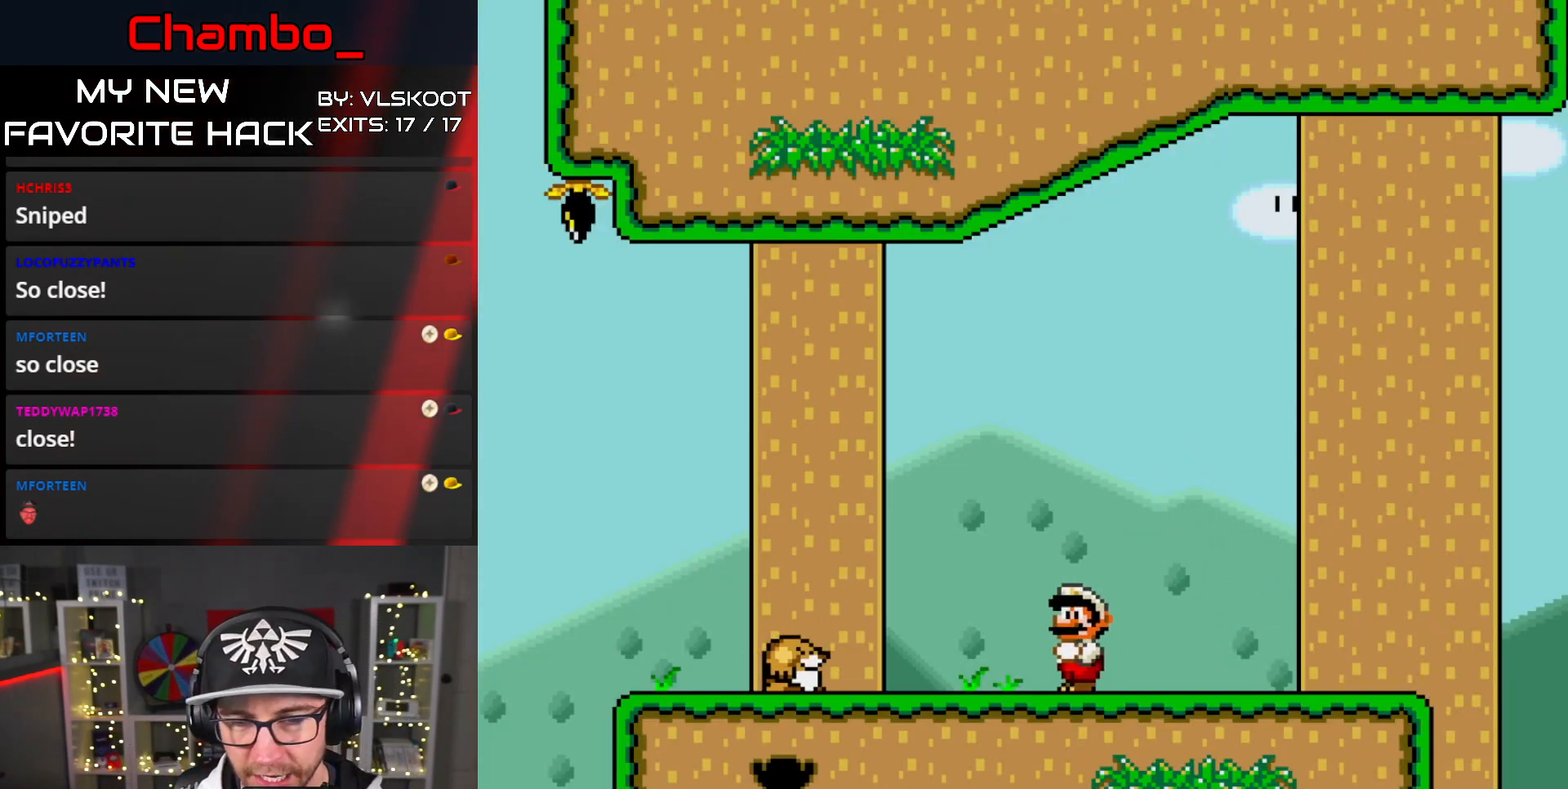
{"buttons": ["Y"], "events": [[117, "DPAD_RIGHT", "up"]]}
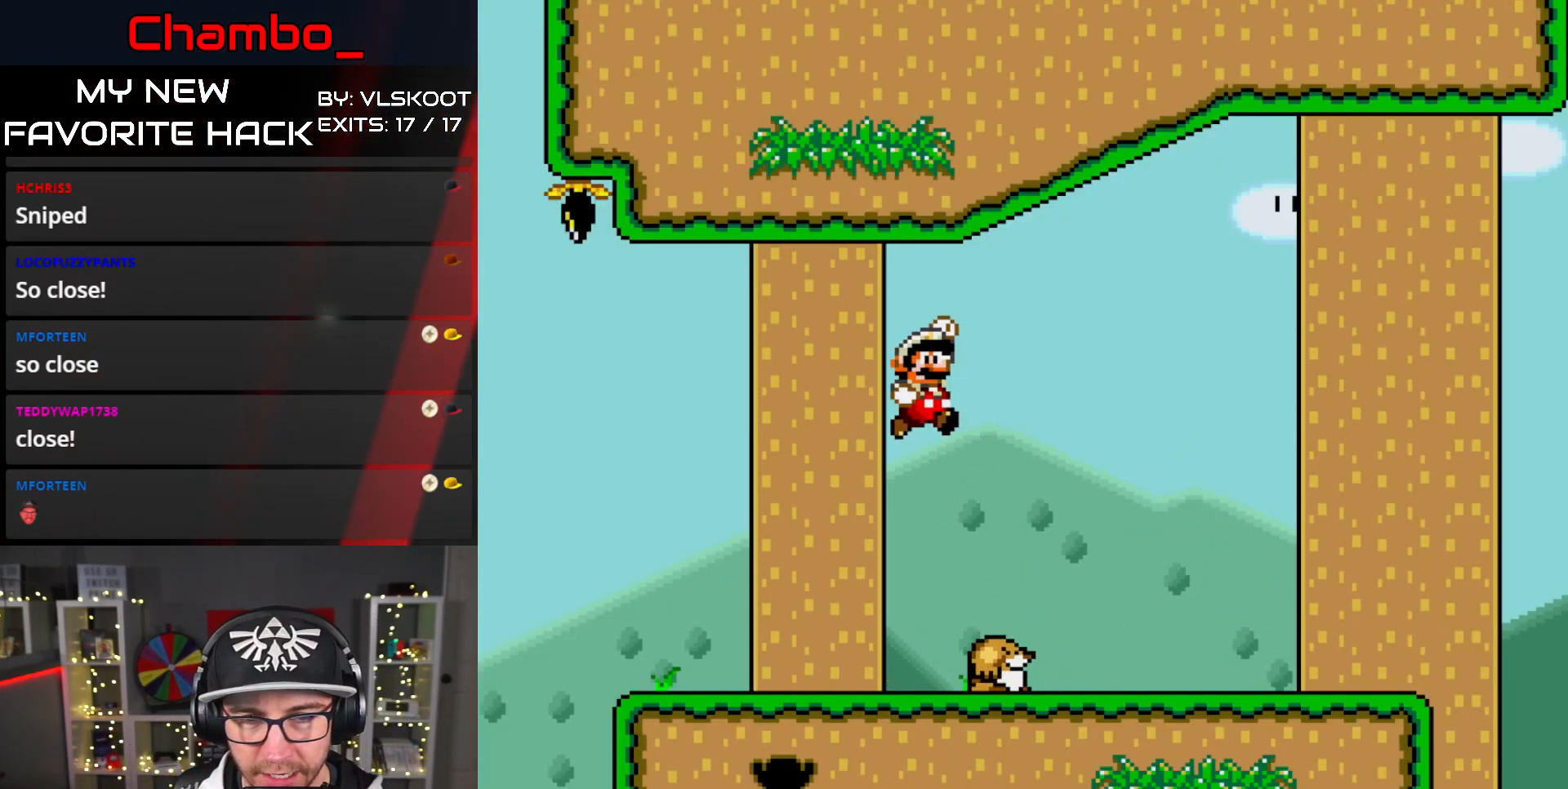
{"buttons": ["Y", "DPAD_LEFT"], "events": [[17, "DPAD_LEFT", "down"], [183, "DPAD_LEFT", "up"], [250, "DPAD_LEFT", "down"]]}
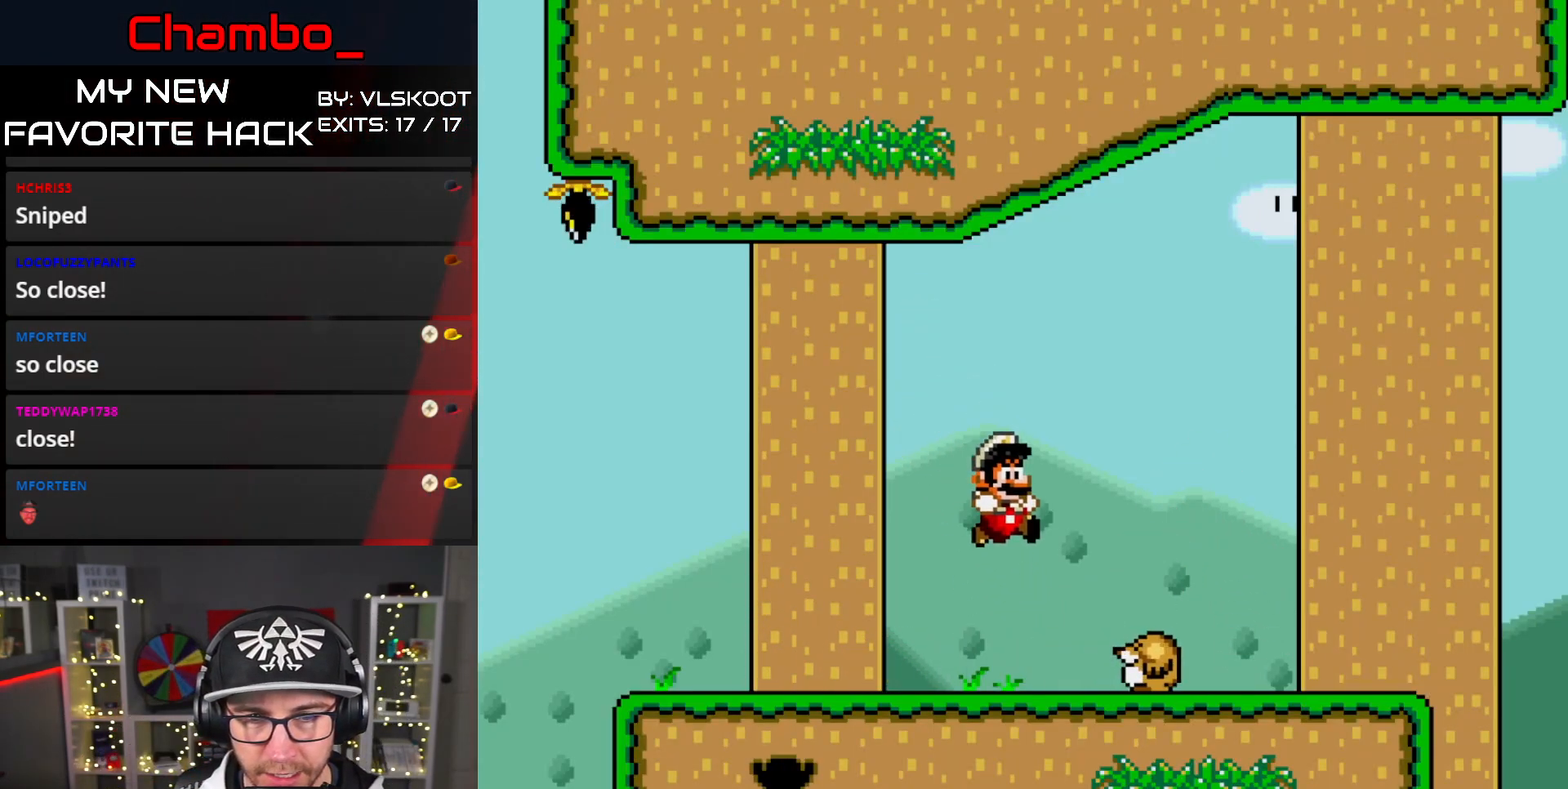
{"buttons": ["B", "Y", "DPAD_LEFT"], "events": [[67, "B", "down"]]}
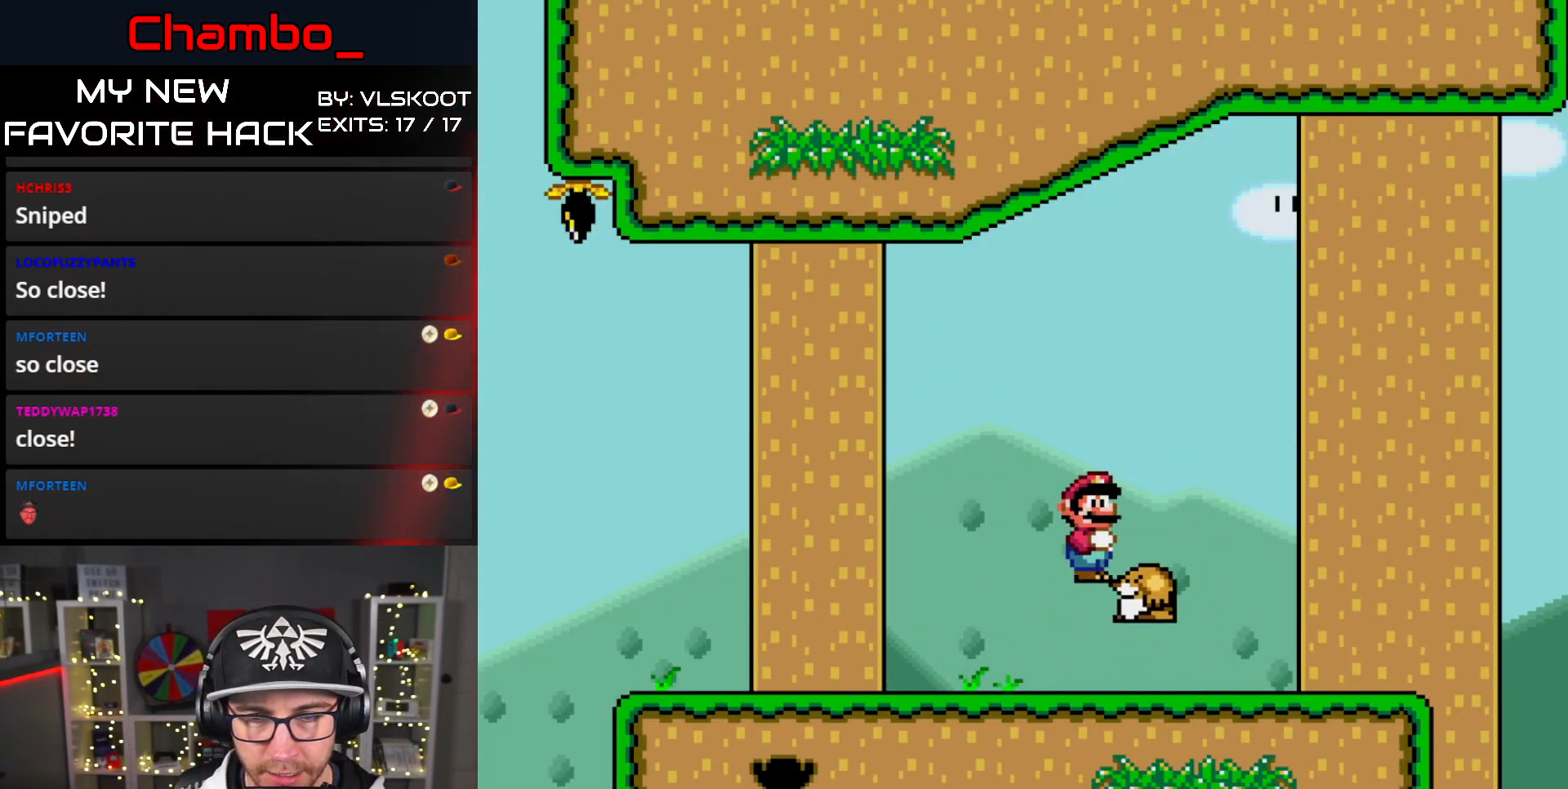
{"buttons": ["B", "Y", "DPAD_LEFT"], "events": []}